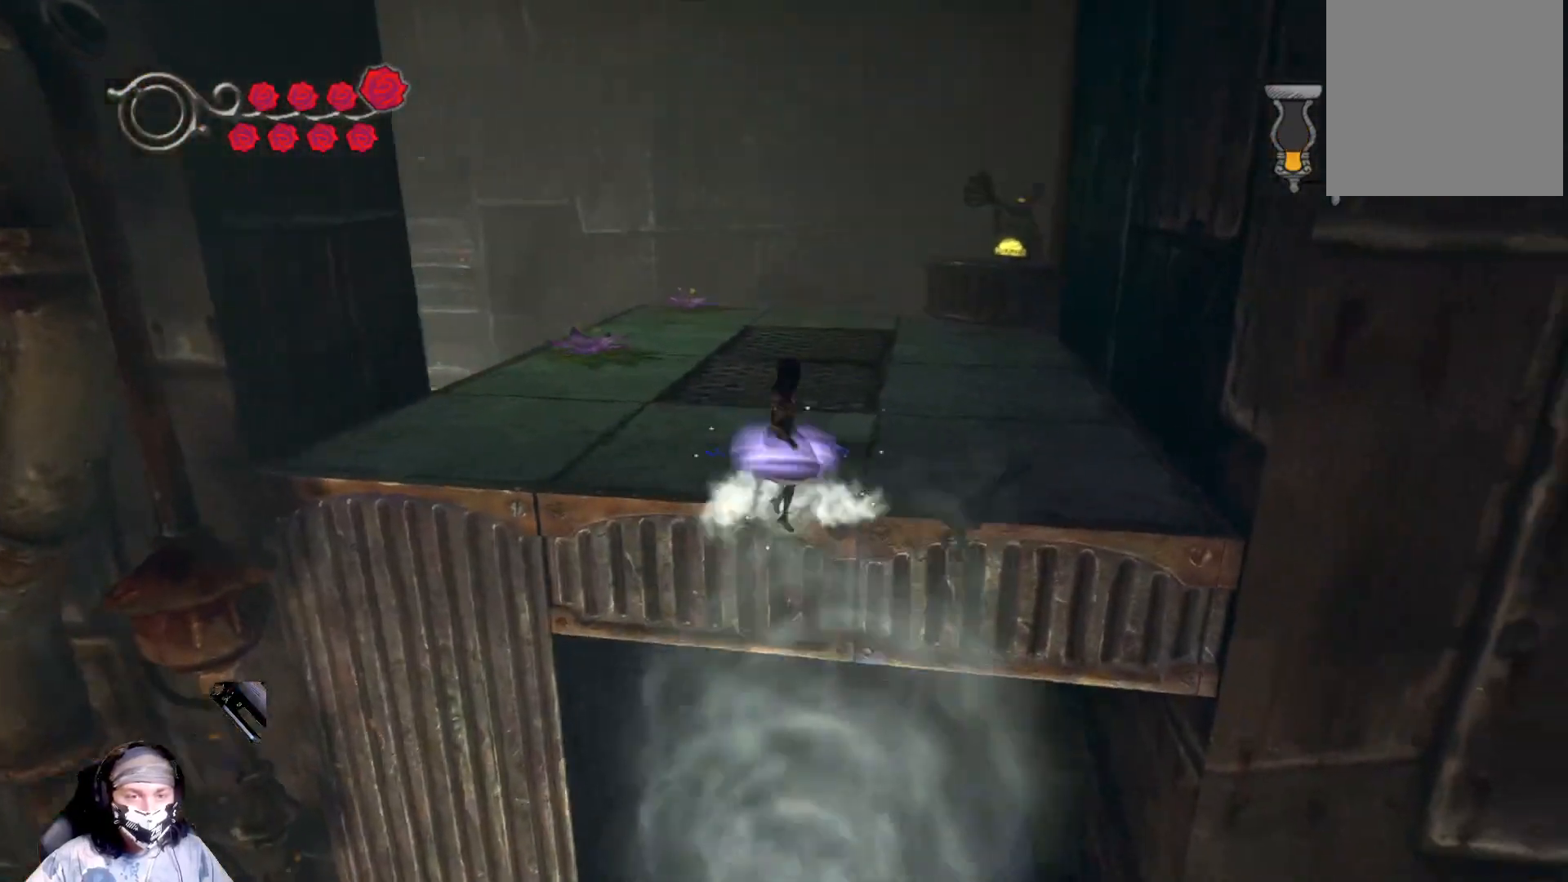
Gameplay with a controller (Xbox layout); each line is a JSON object with the inputs held at the frame after it. "events" lists button and stick changes between this image and that frame as [ms after this image, input, new state], when the widget could be followed in between.
{"buttons": ["A"], "left_stick": "up", "right_stick": "center", "events": [[267, "A", "up"], [467, "A", "down"]]}
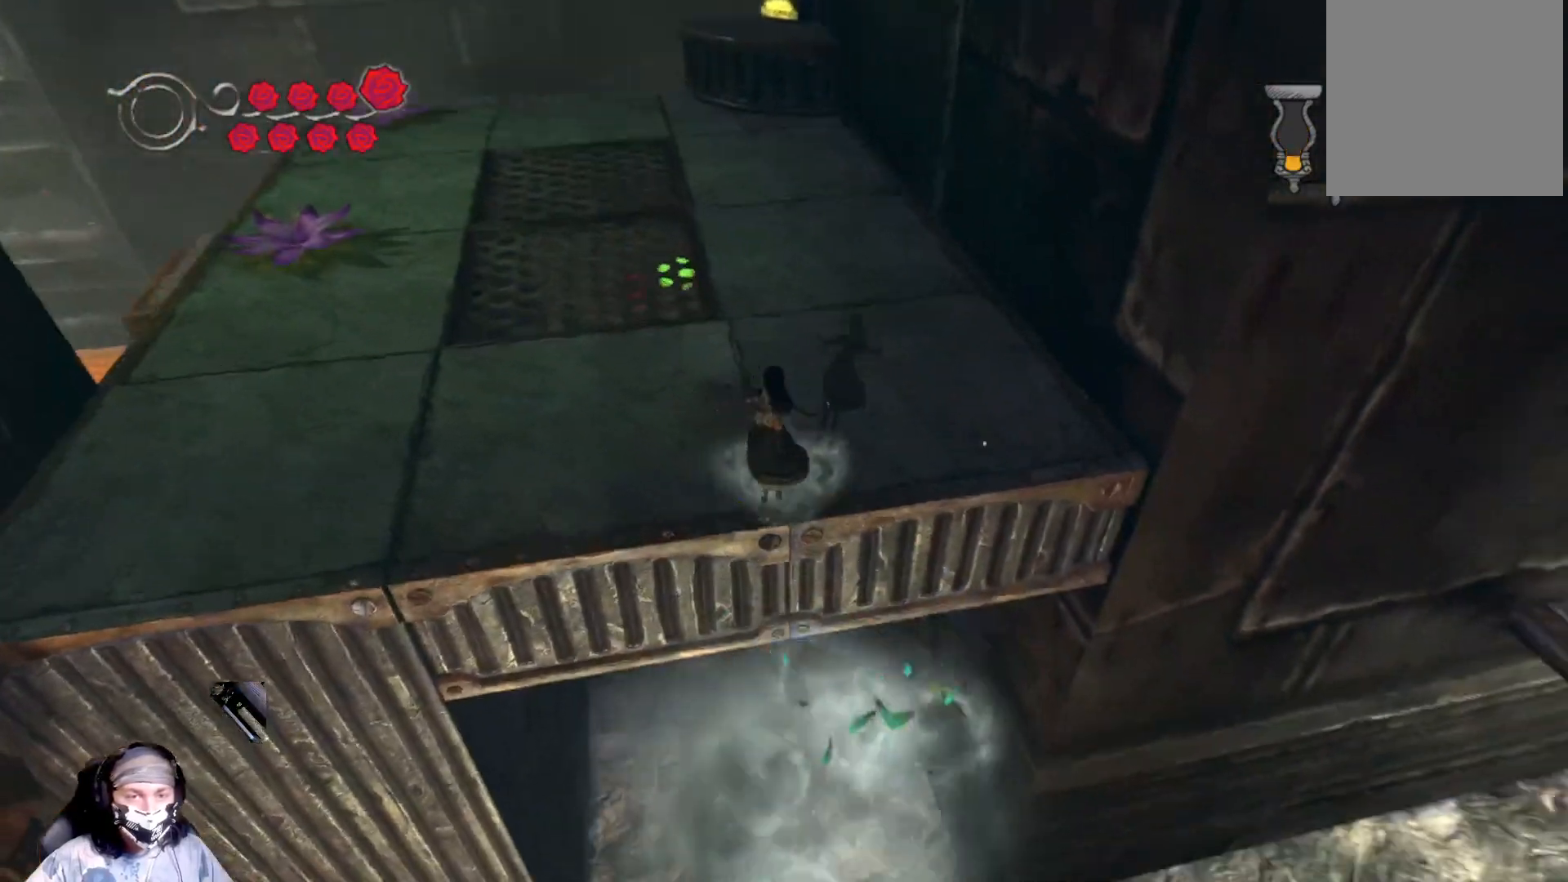
{"buttons": ["A"], "left_stick": "up", "right_stick": "center", "events": []}
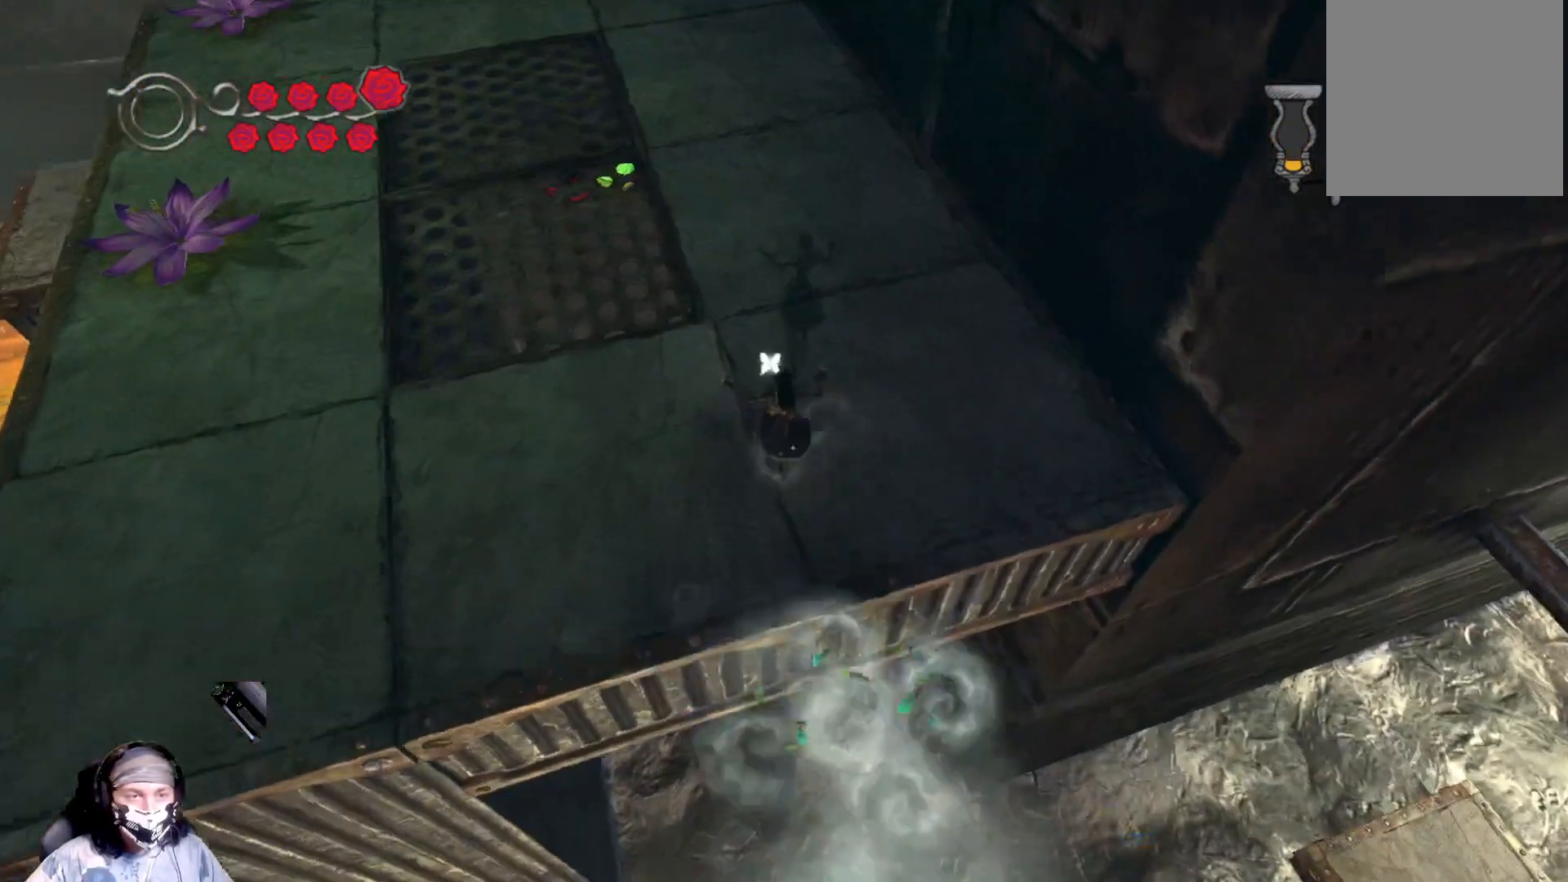
{"buttons": [], "left_stick": "up", "right_stick": "up-left", "events": [[100, "A", "up"], [367, "right_stick", "up-left"]]}
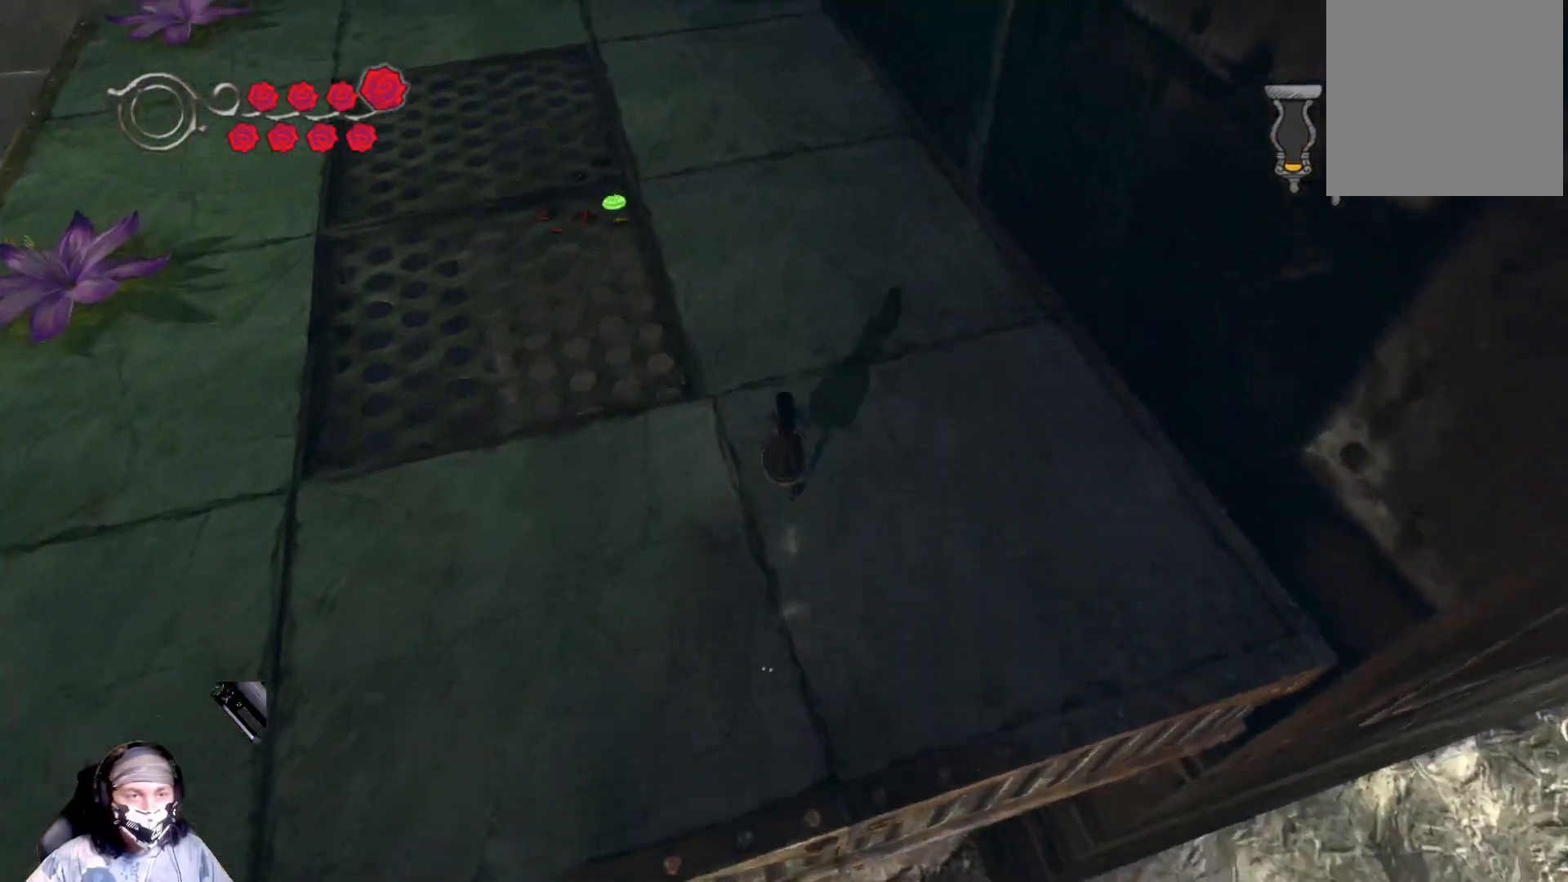
{"buttons": [], "left_stick": "up", "right_stick": "center", "events": [[200, "right_stick", "center"]]}
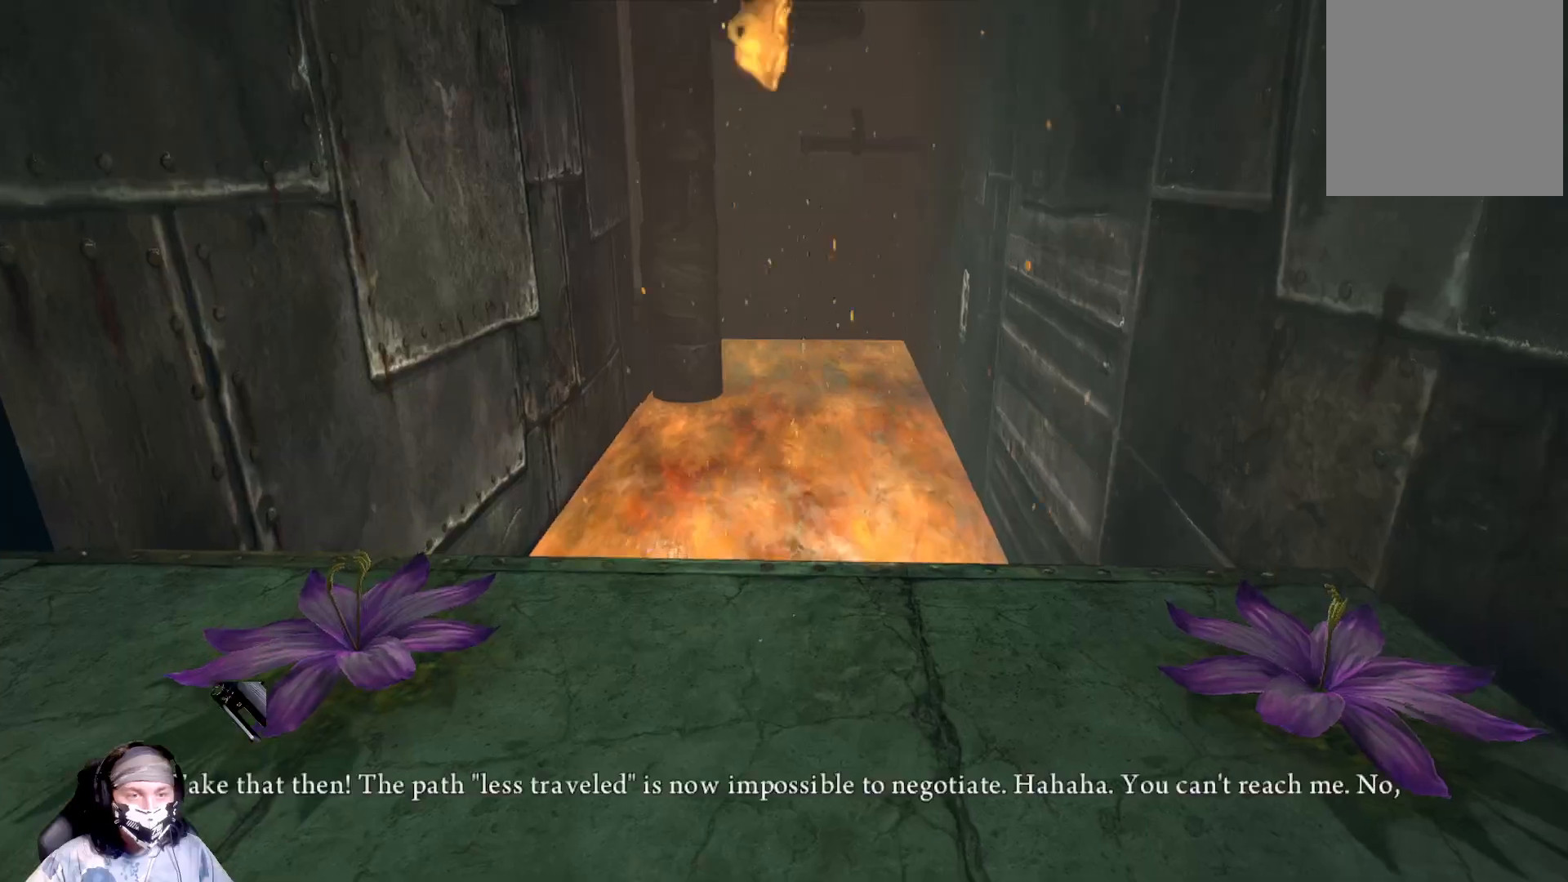
{"buttons": [], "left_stick": "center", "right_stick": "center", "events": [[67, "left_stick", "center"]]}
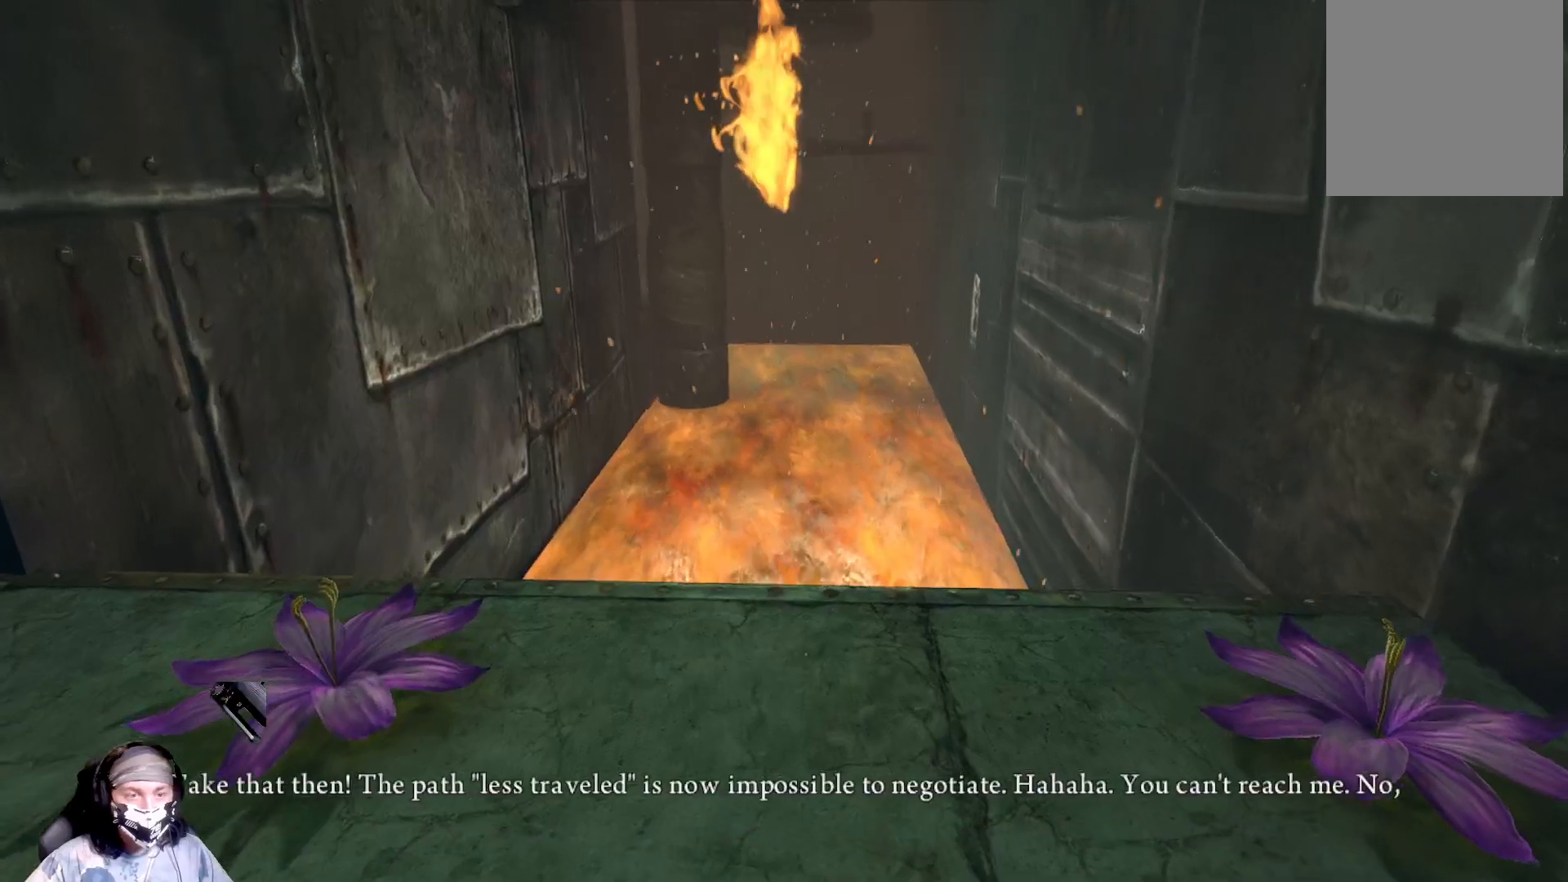
{"buttons": [], "left_stick": "center", "right_stick": "center", "events": []}
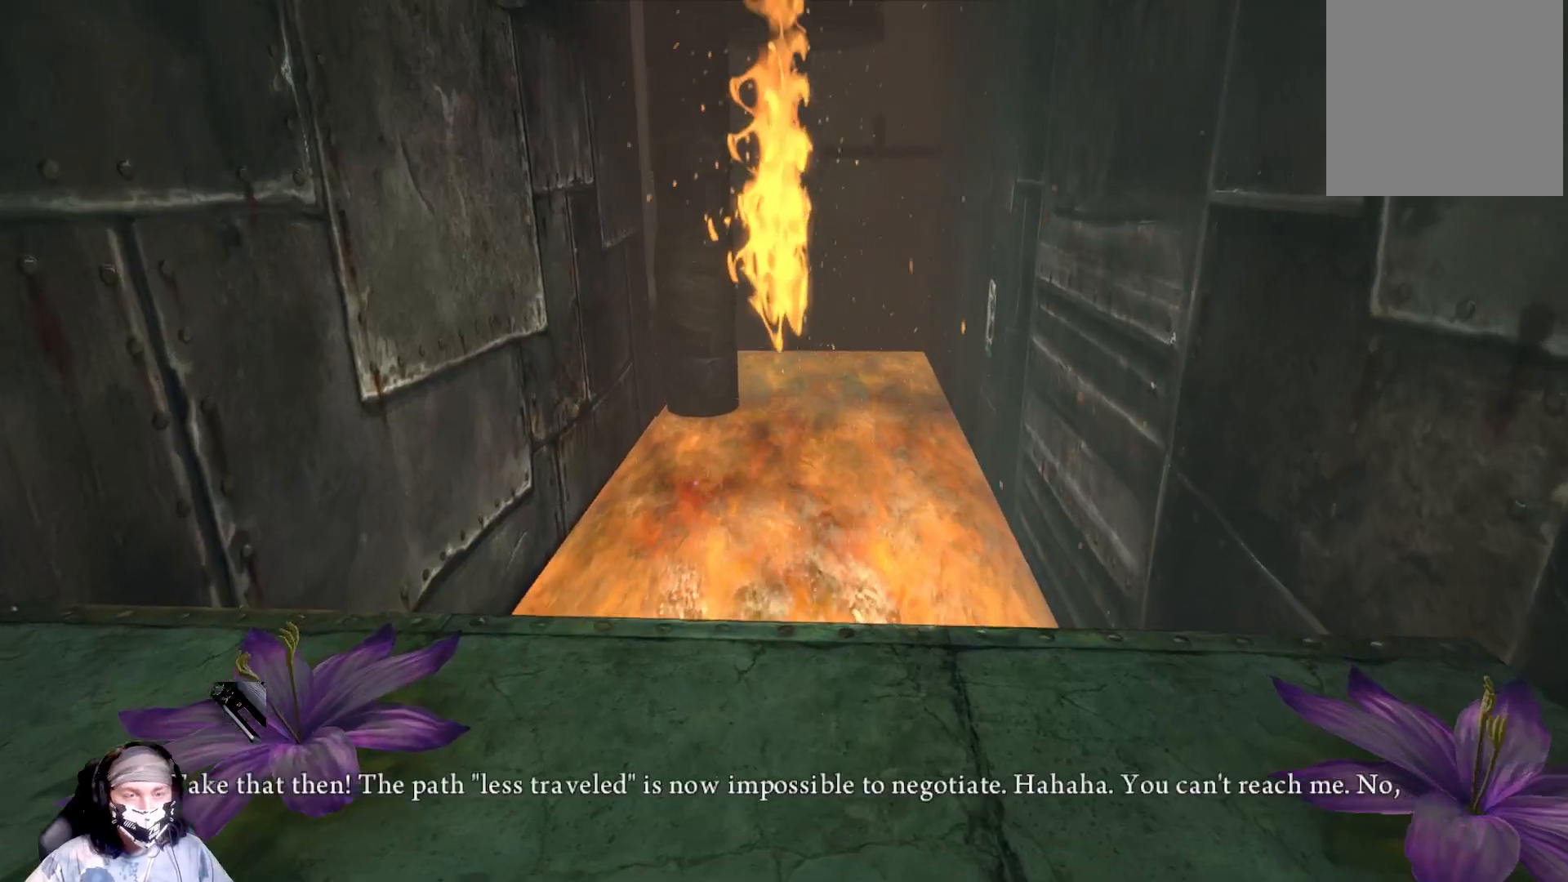
{"buttons": [], "left_stick": "center", "right_stick": "center", "events": []}
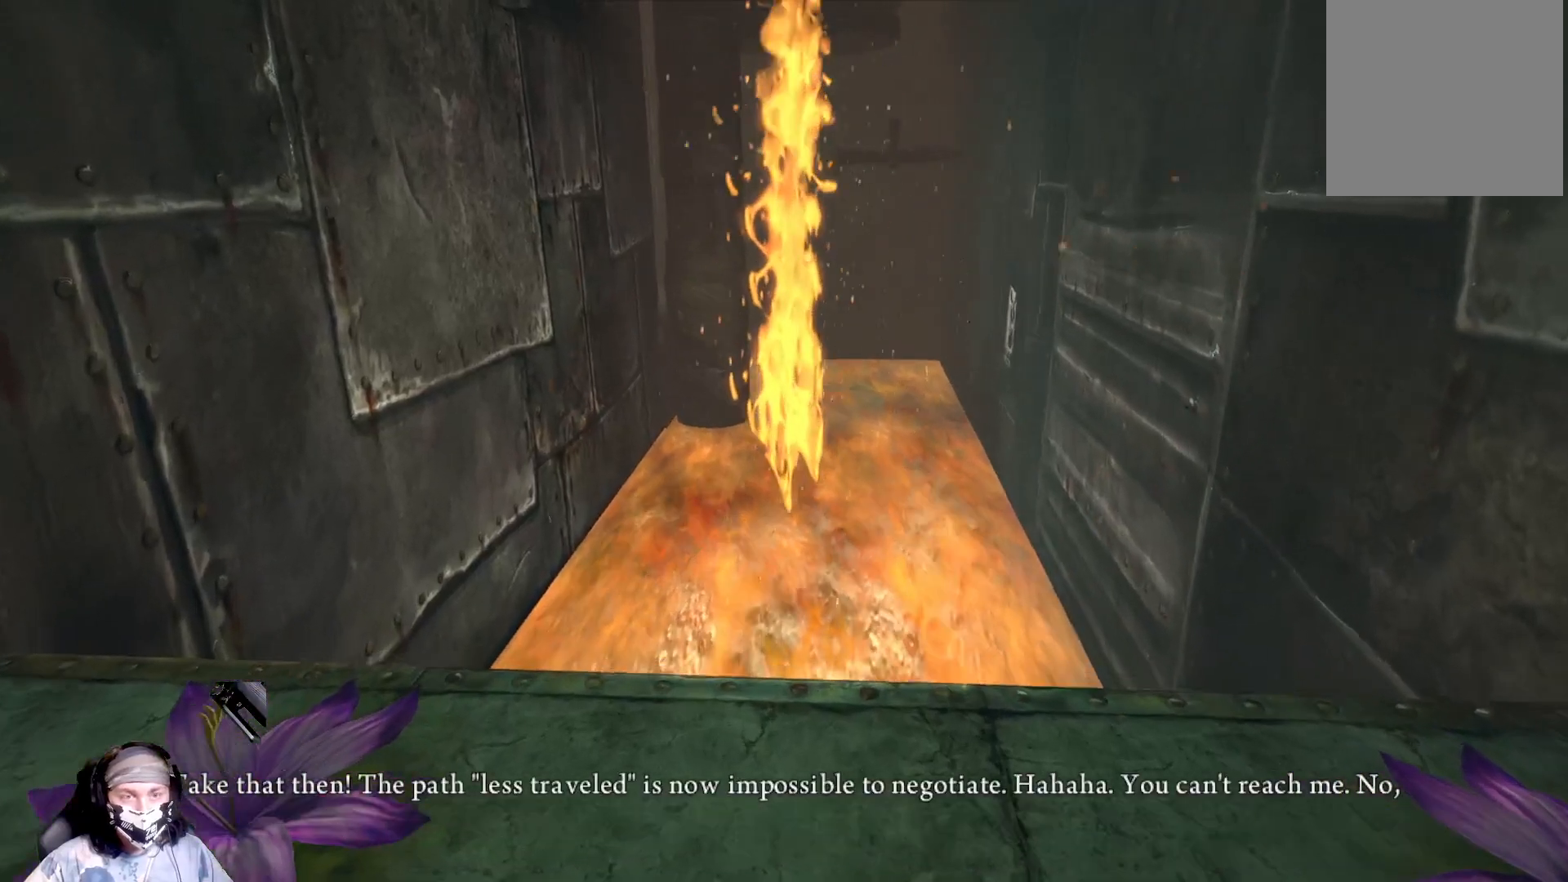
{"buttons": [], "left_stick": "center", "right_stick": "center", "events": []}
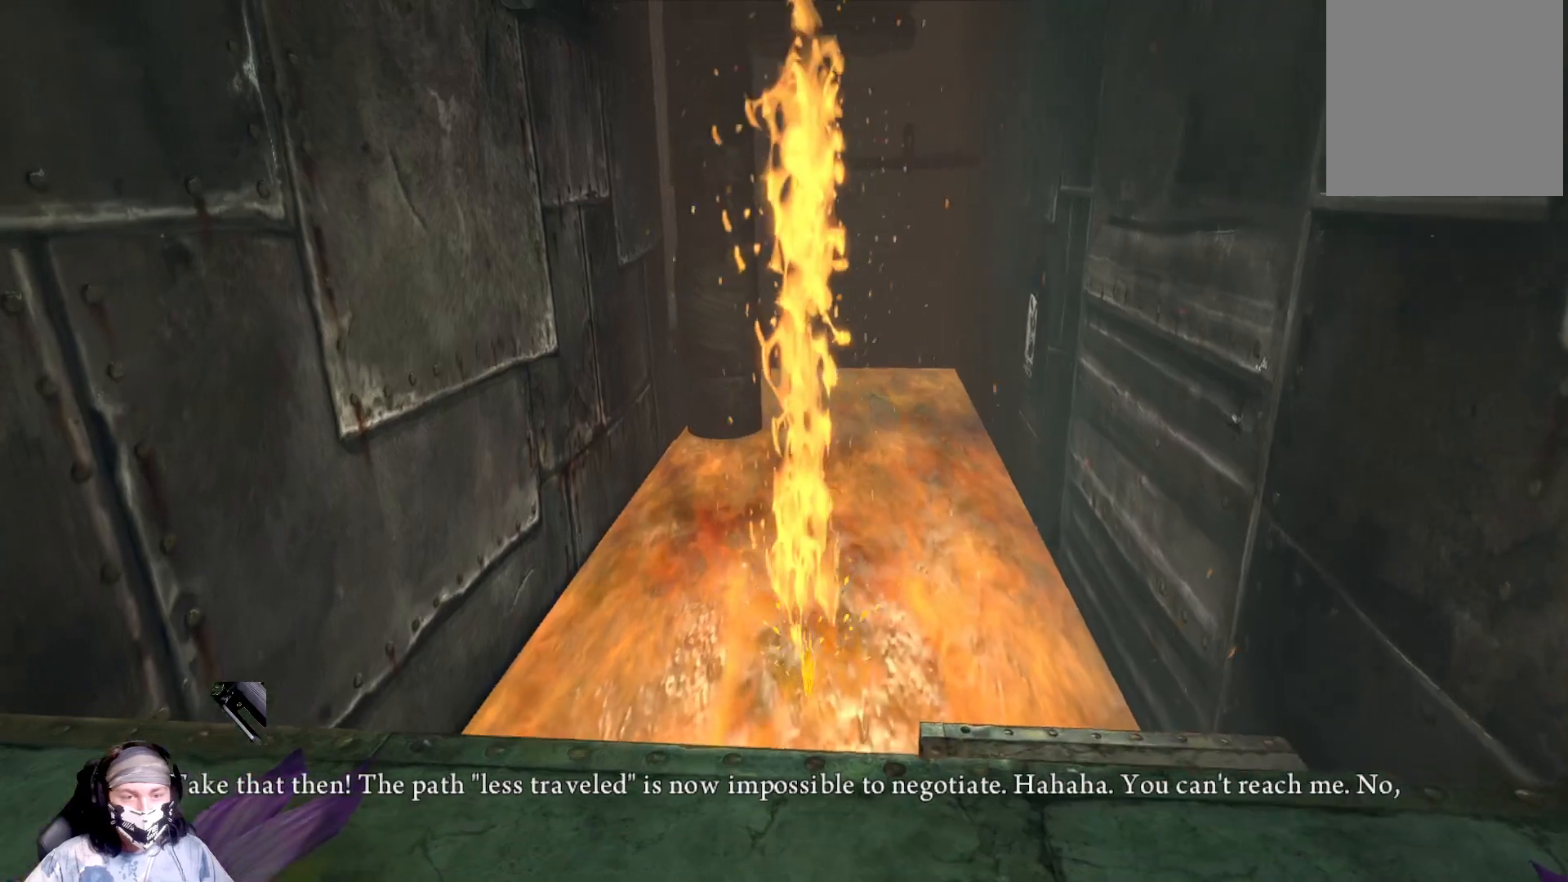
{"buttons": [], "left_stick": "center", "right_stick": "center", "events": []}
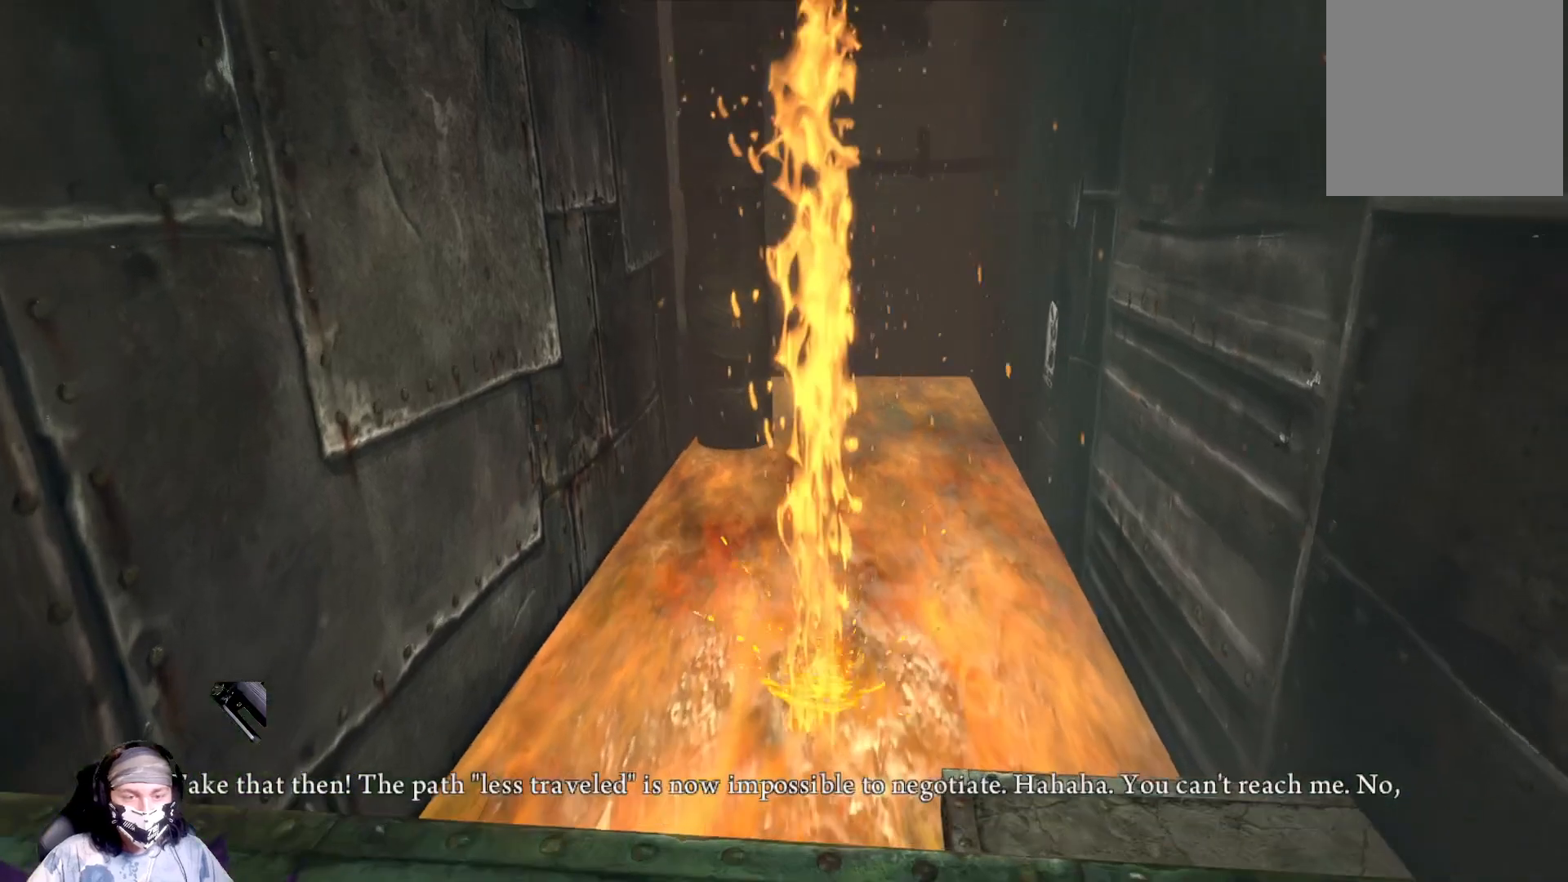
{"buttons": [], "left_stick": "center", "right_stick": "center", "events": []}
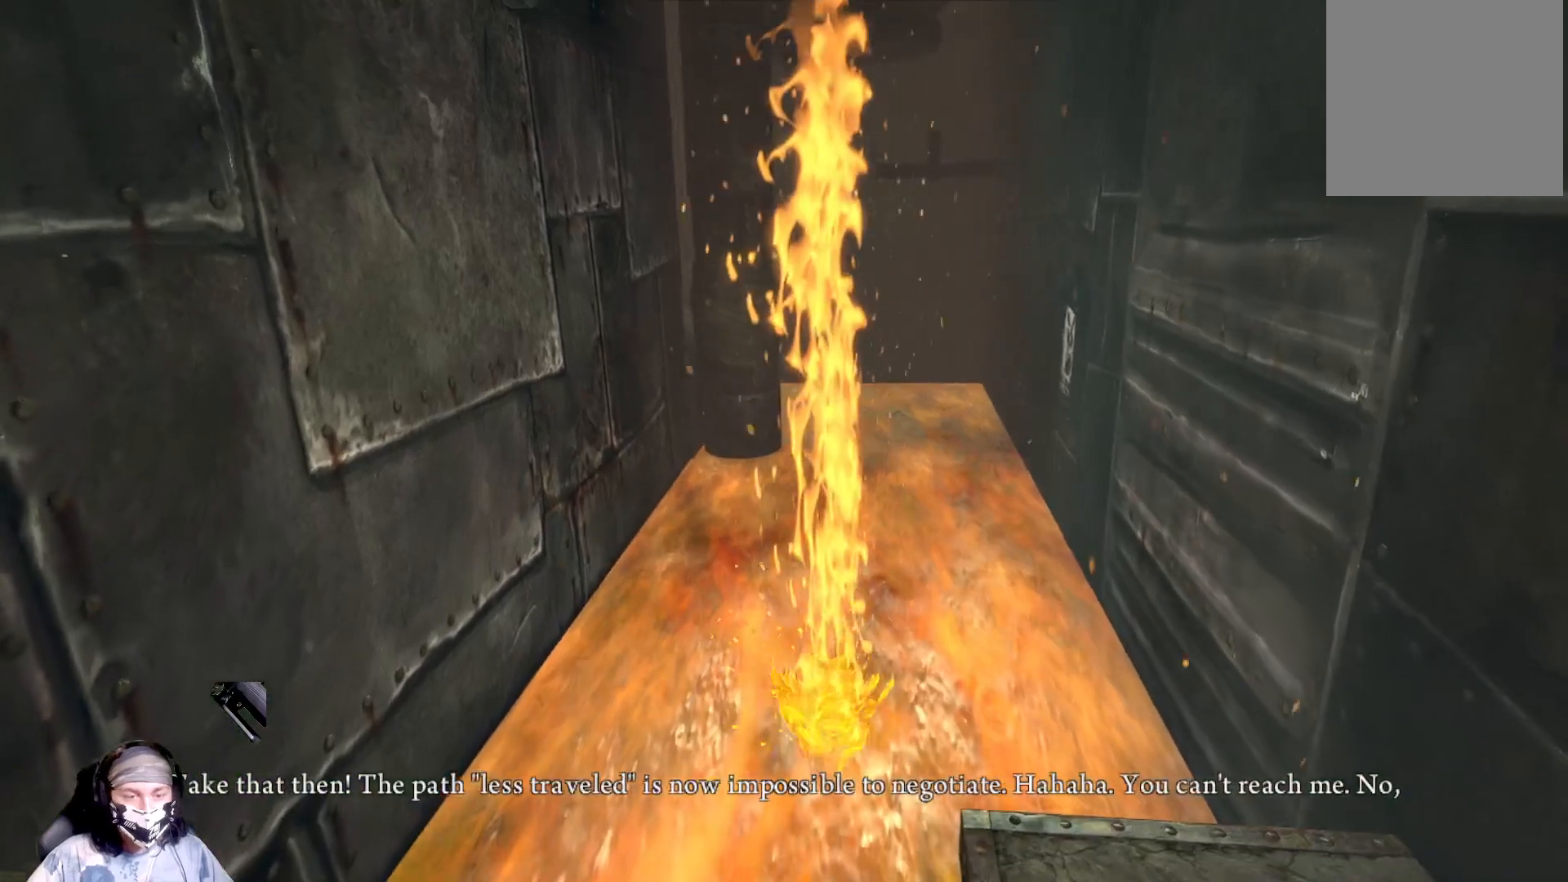
{"buttons": [], "left_stick": "center", "right_stick": "center", "events": []}
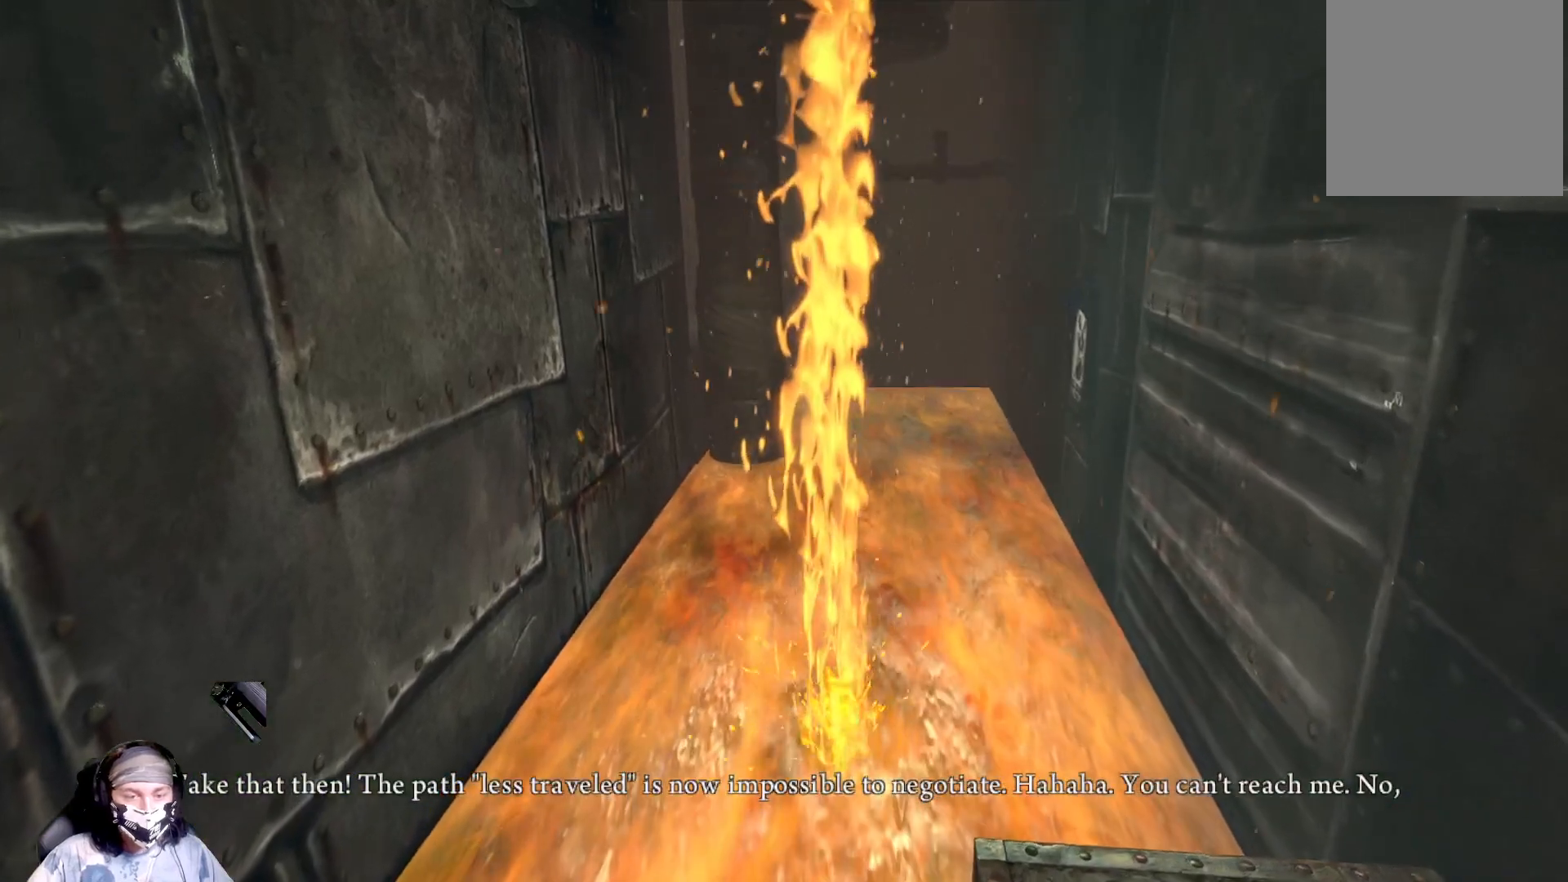
{"buttons": [], "left_stick": "center", "right_stick": "center", "events": []}
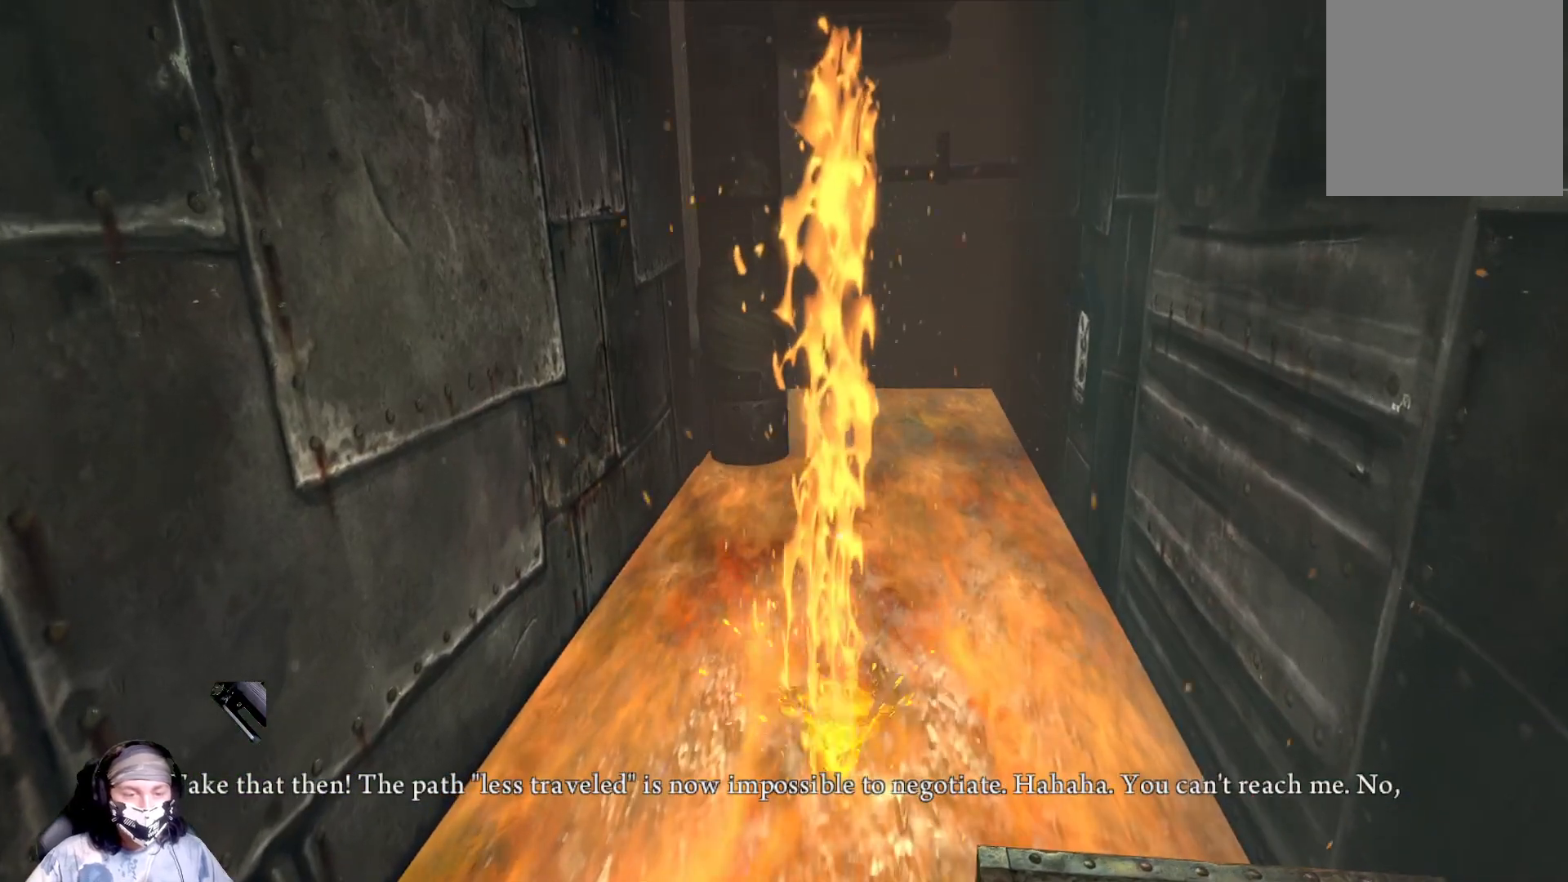
{"buttons": [], "left_stick": "center", "right_stick": "center", "events": []}
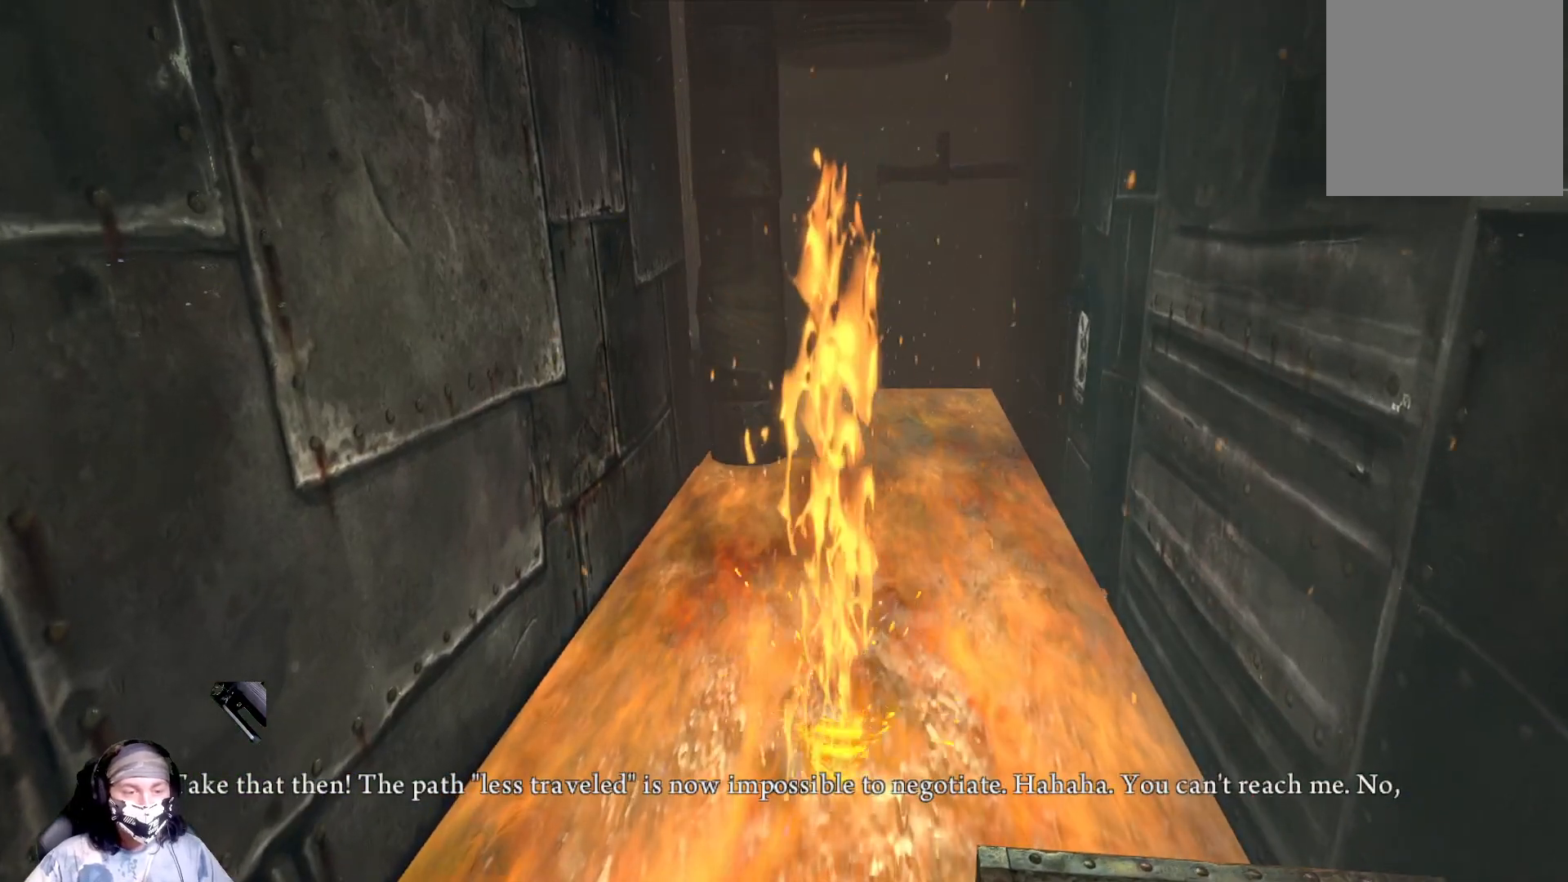
{"buttons": [], "left_stick": "center", "right_stick": "center", "events": []}
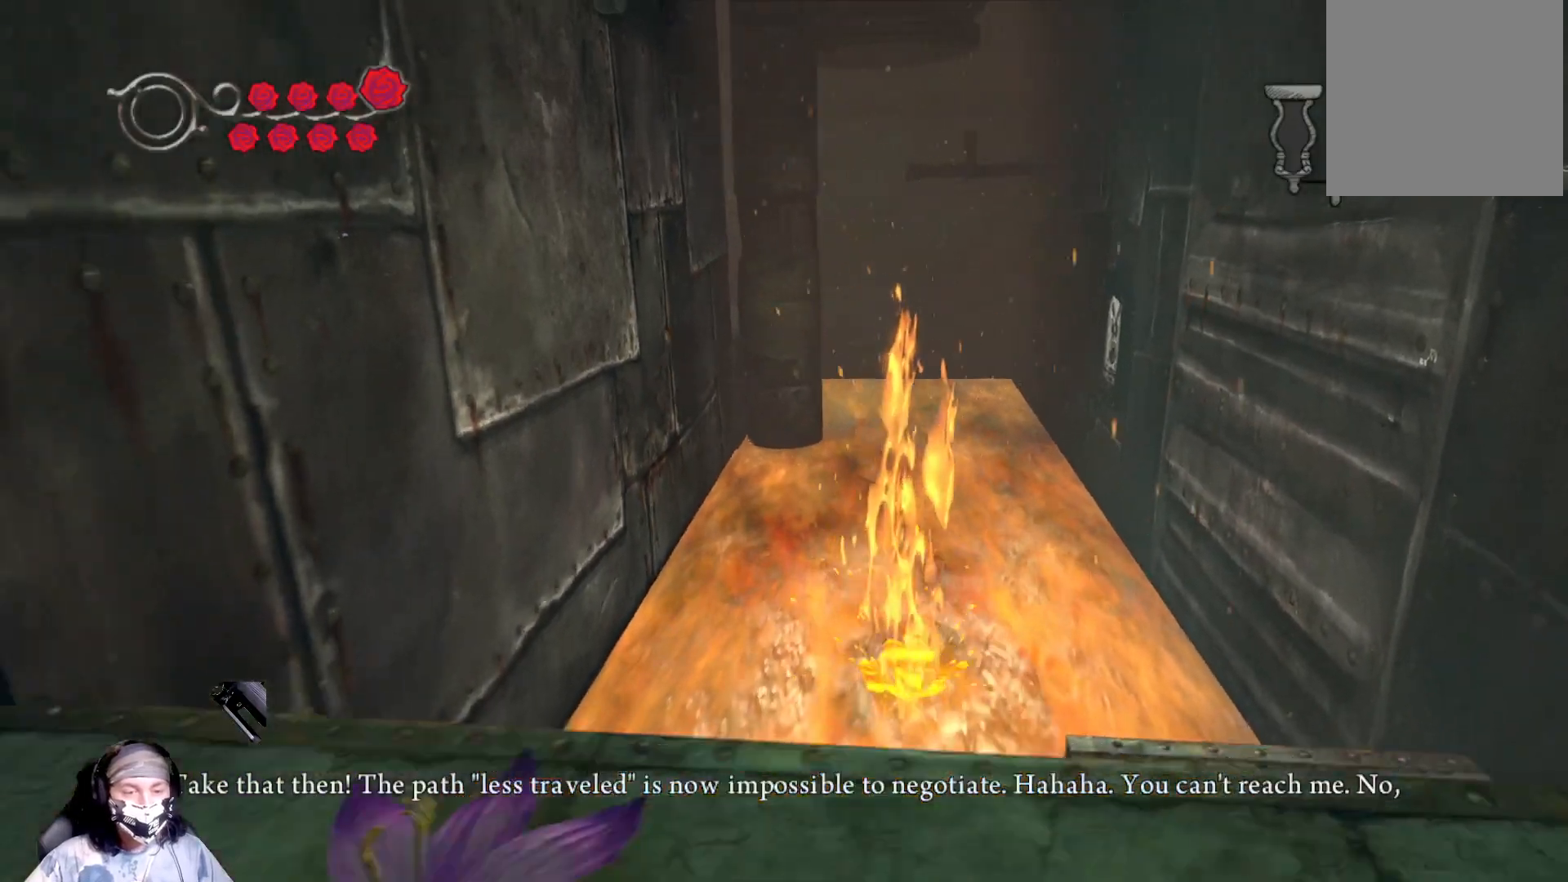
{"buttons": [], "left_stick": "center", "right_stick": "center", "events": []}
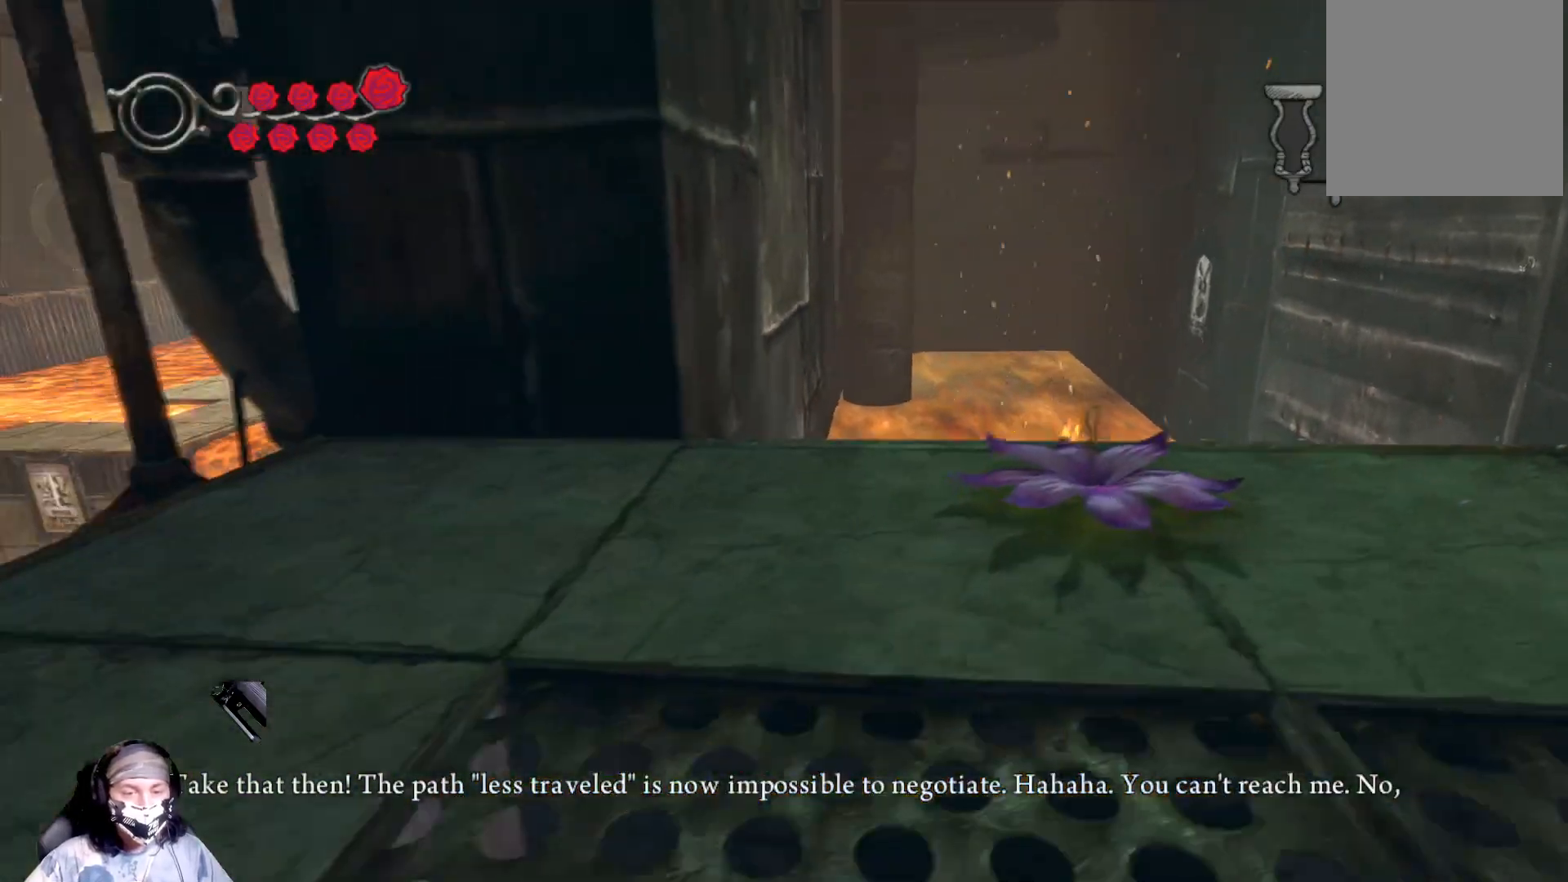
{"buttons": [], "left_stick": "center", "right_stick": "right", "events": [[333, "right_stick", "right"]]}
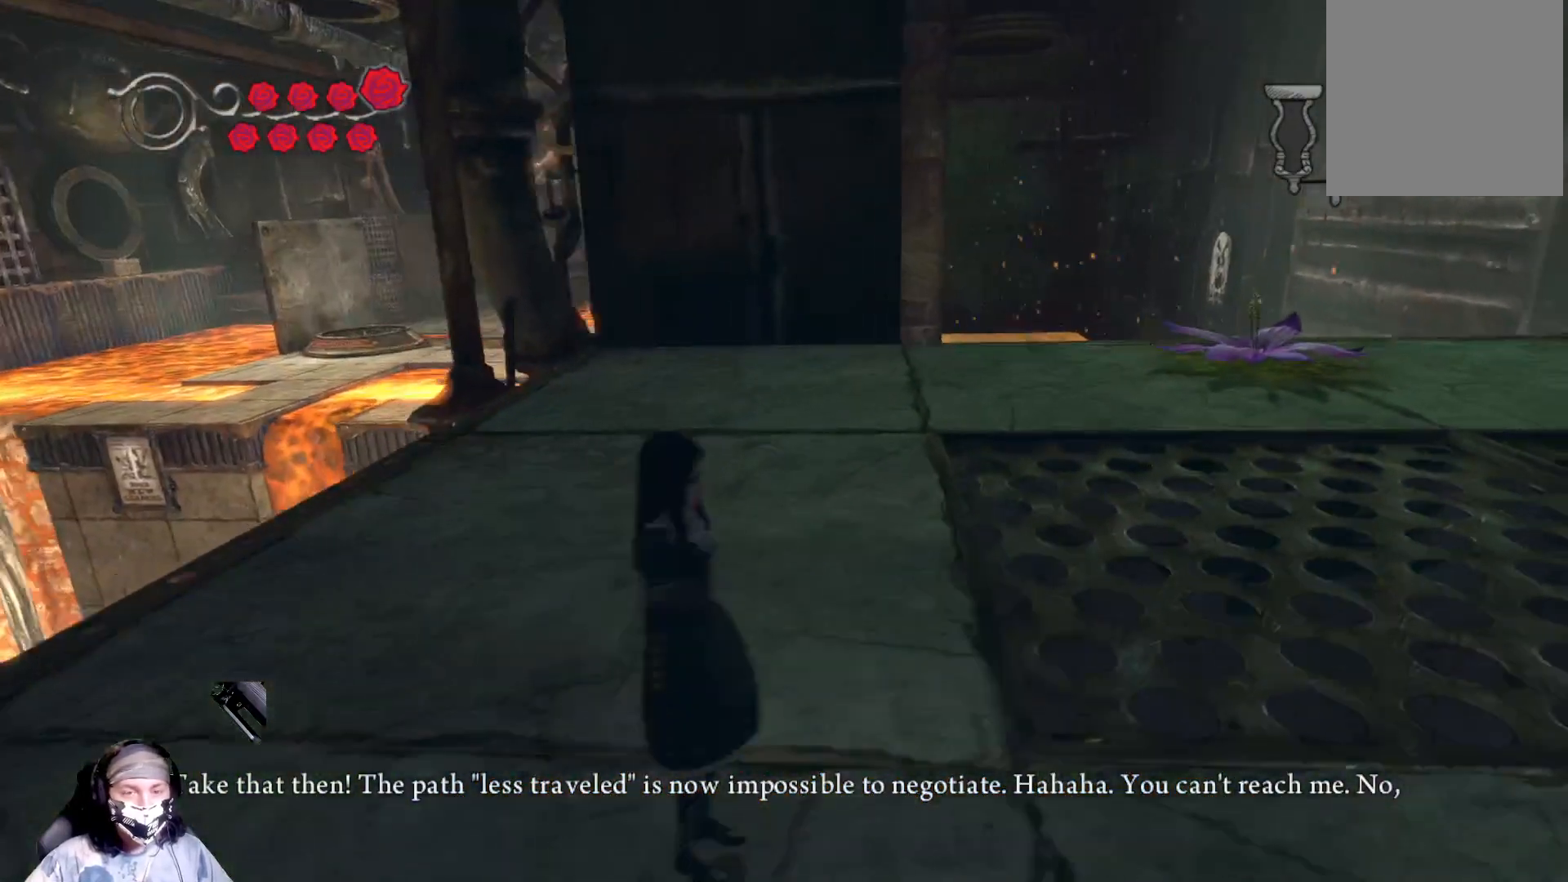
{"buttons": [], "left_stick": "up-right", "right_stick": "center", "events": [[133, "left_stick", "up-right"], [367, "right_stick", "center"]]}
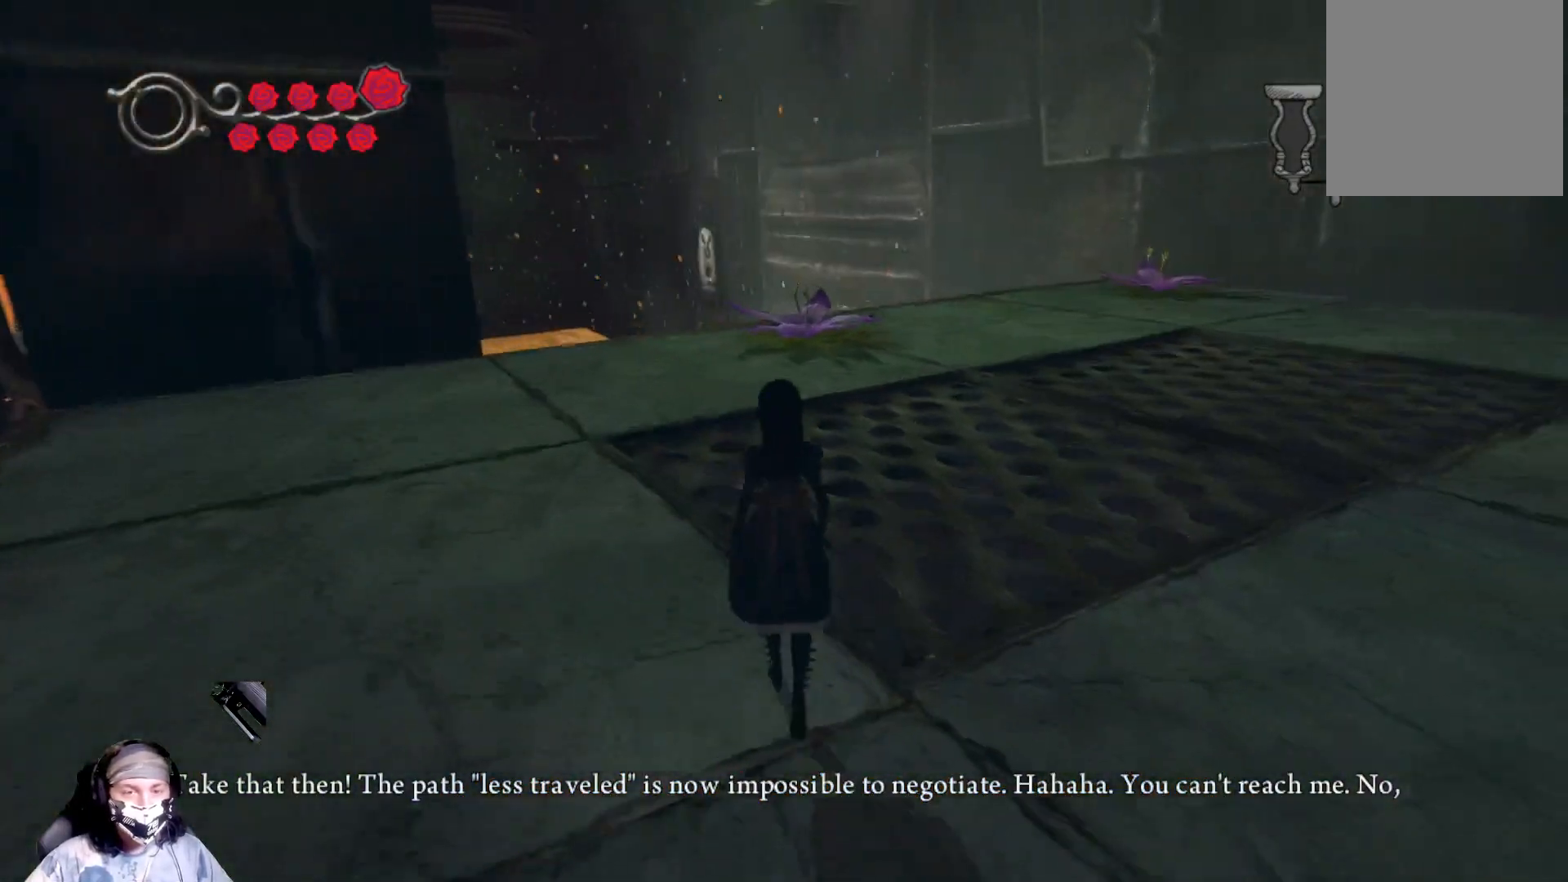
{"buttons": [], "left_stick": "up-right", "right_stick": "center", "events": []}
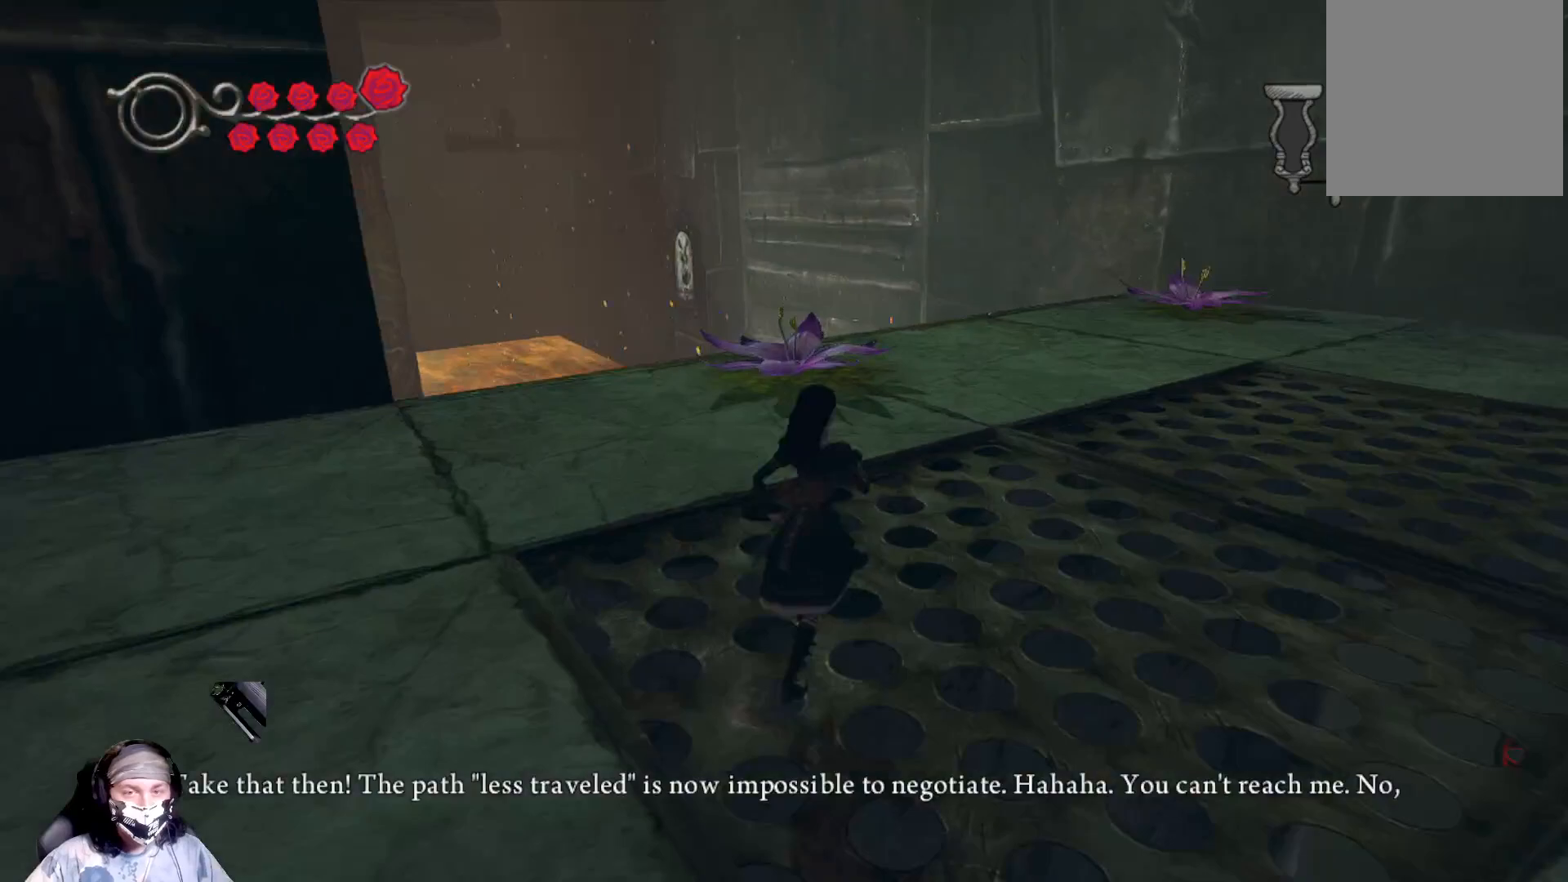
{"buttons": [], "left_stick": "up", "right_stick": "center", "events": [[33, "left_stick", "up"]]}
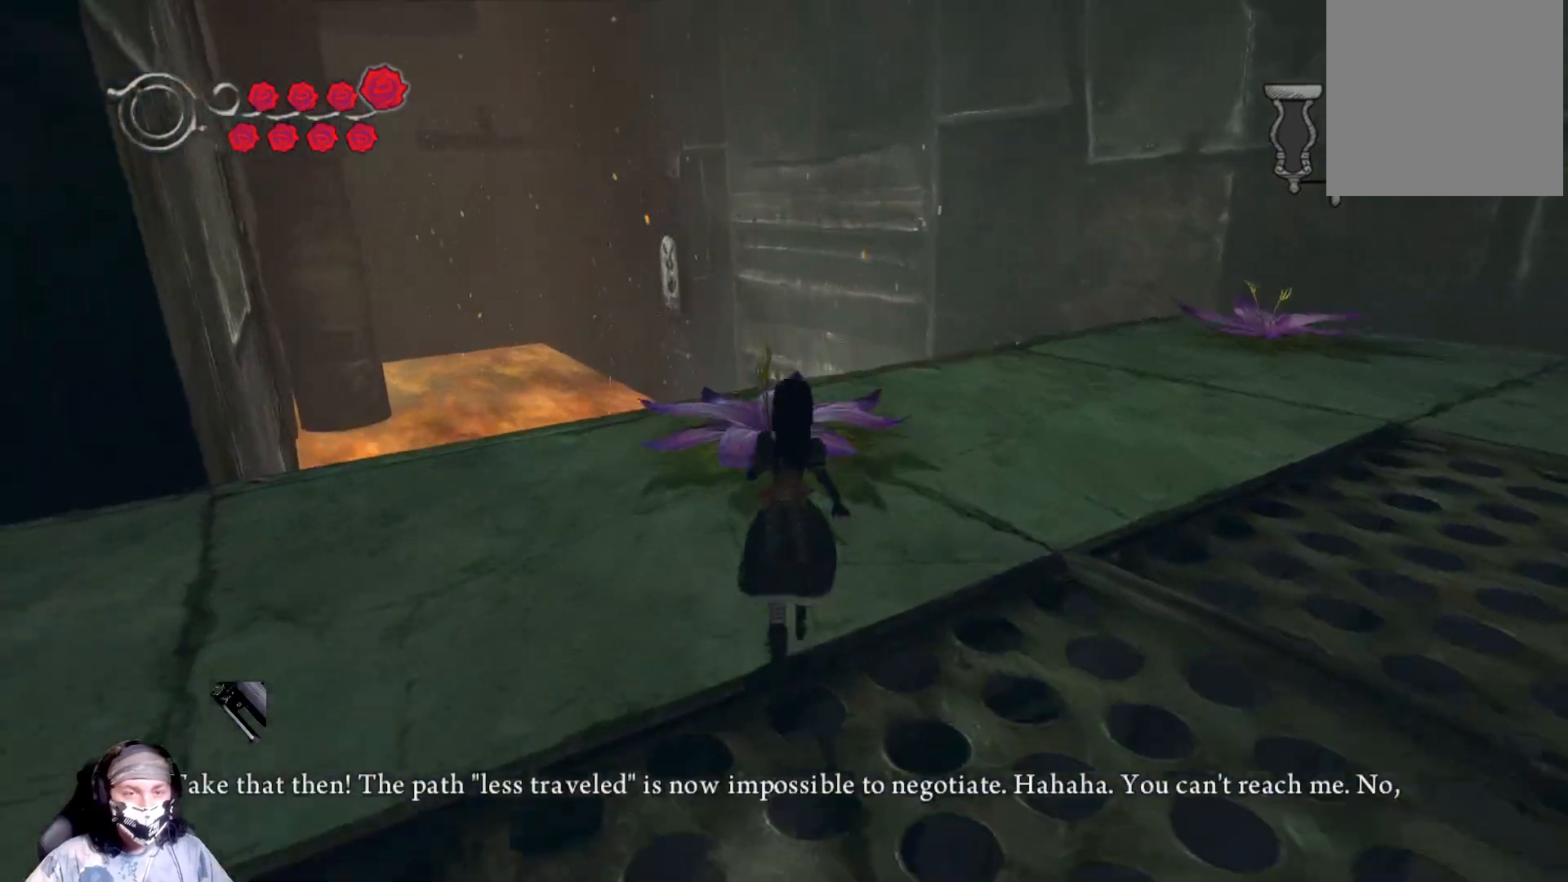
{"buttons": ["L1"], "left_stick": "up", "right_stick": "center", "events": [[100, "left_stick", "center"], [167, "L1", "down"], [167, "left_stick", "up"]]}
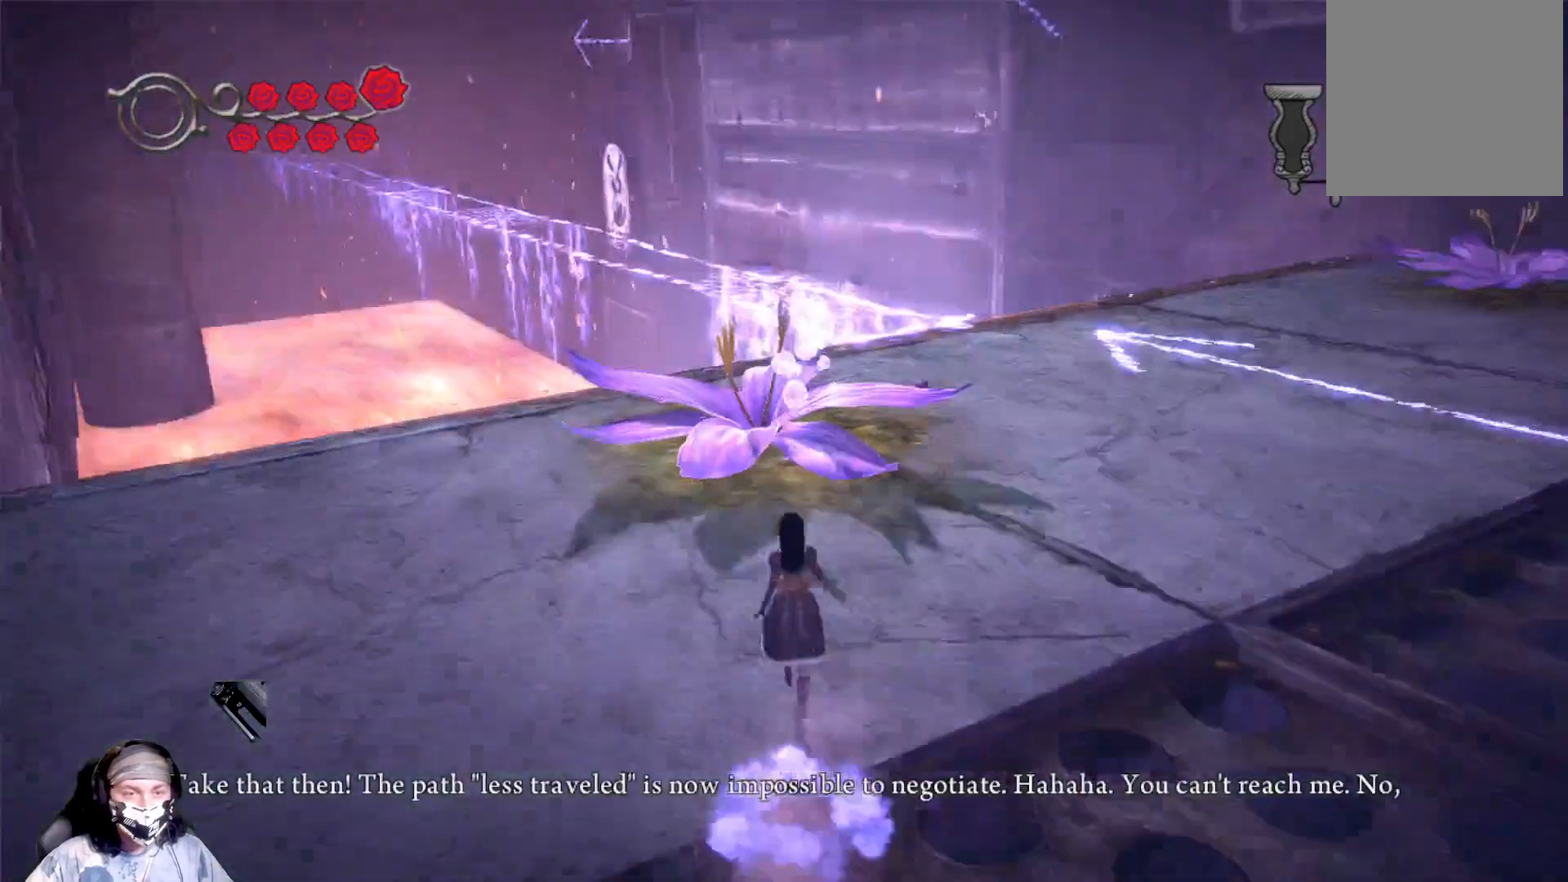
{"buttons": ["L1"], "left_stick": "up", "right_stick": "center", "events": []}
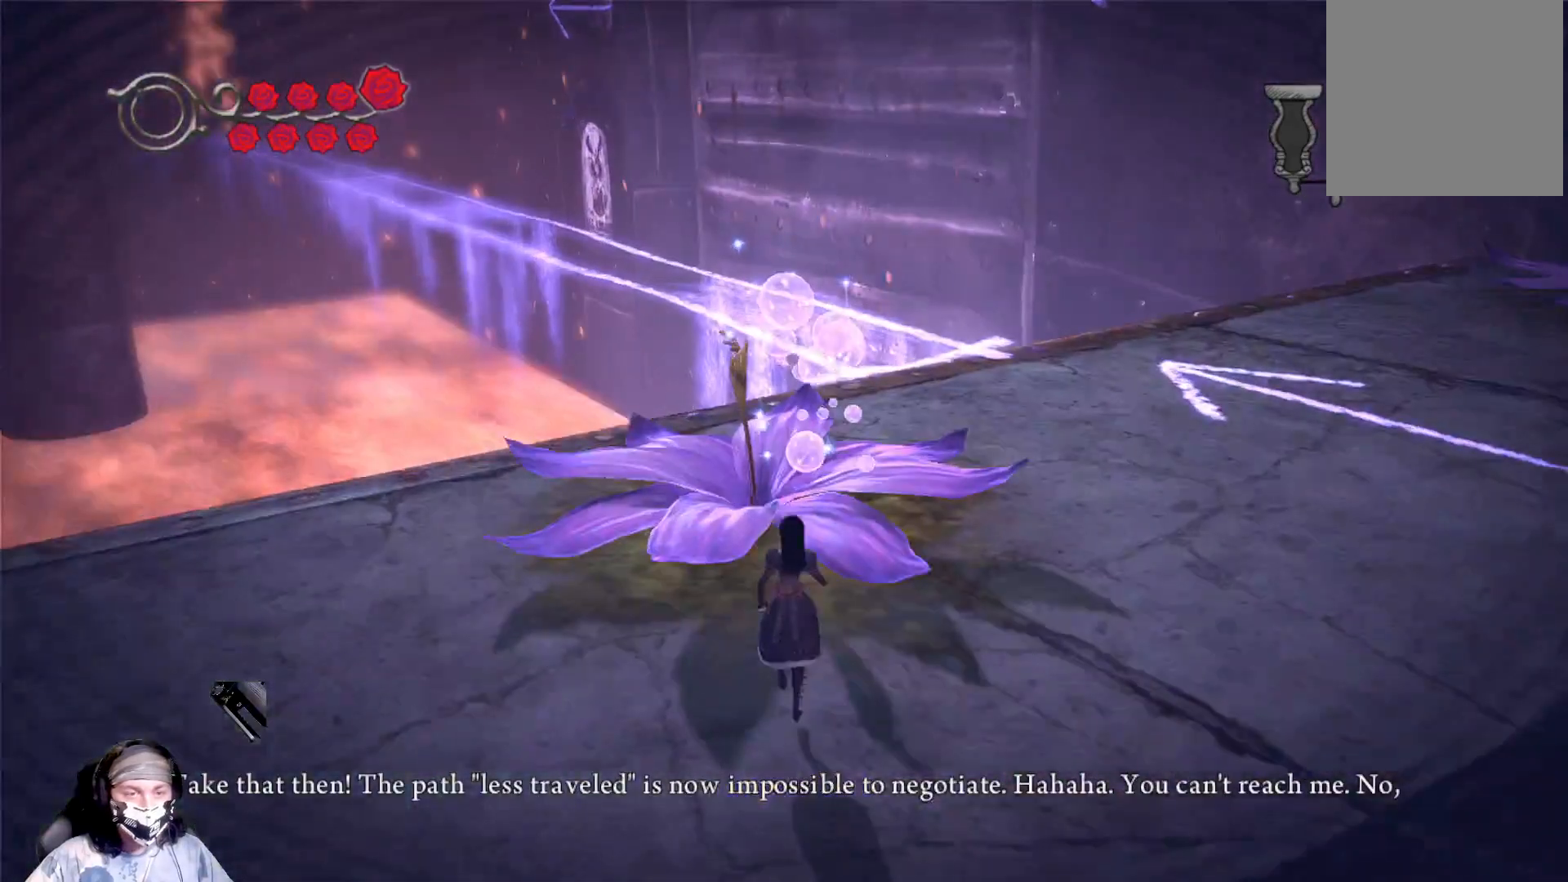
{"buttons": ["L1"], "left_stick": "center", "right_stick": "center", "events": [[433, "left_stick", "center"]]}
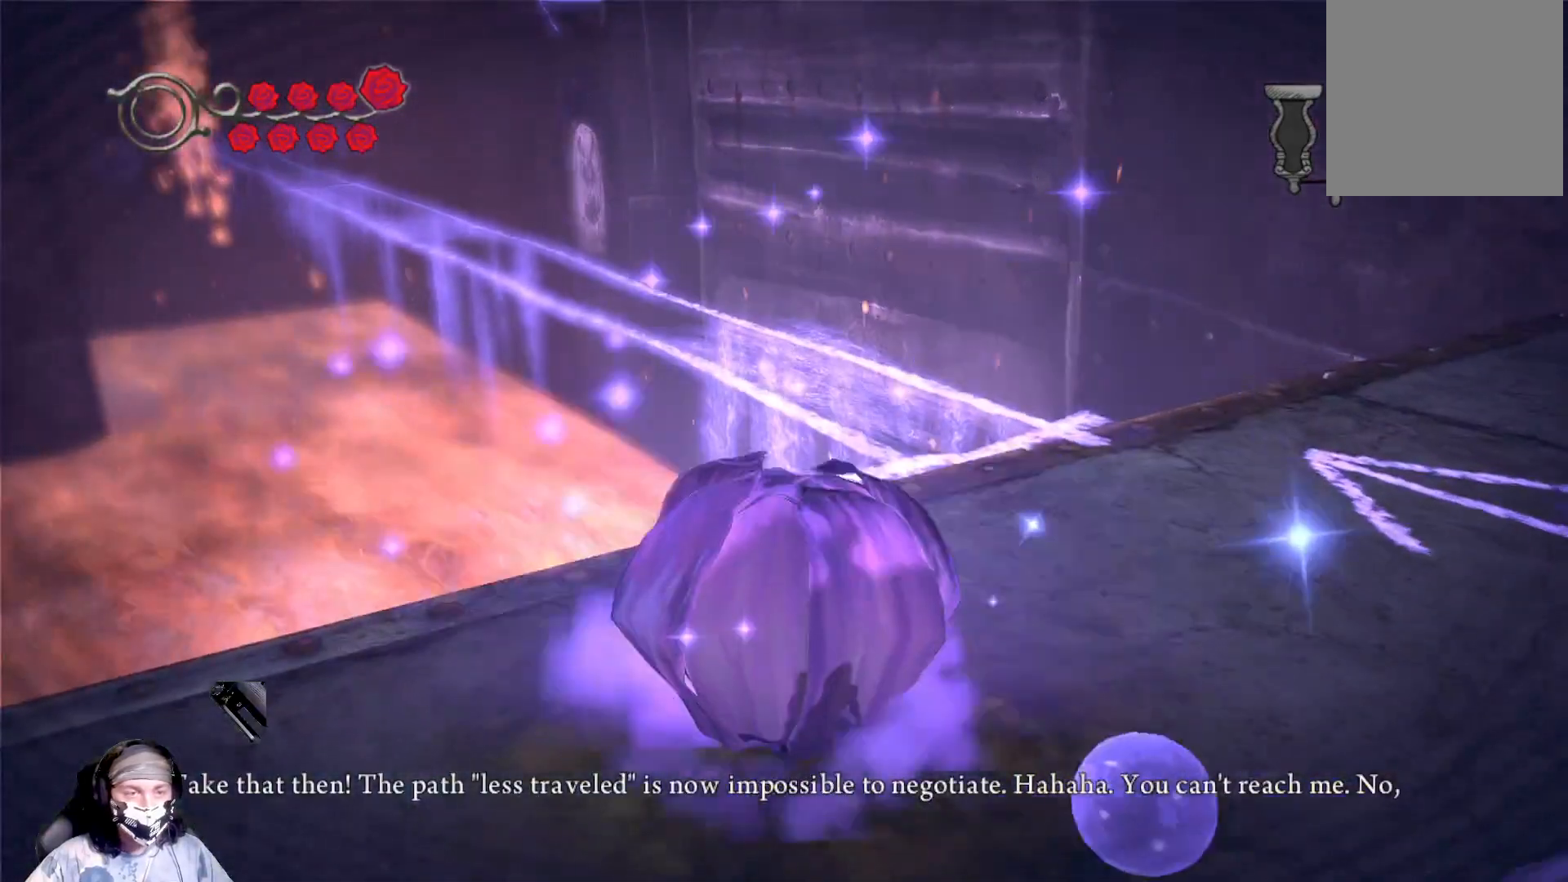
{"buttons": [], "left_stick": "center", "right_stick": "center", "events": [[300, "L1", "up"]]}
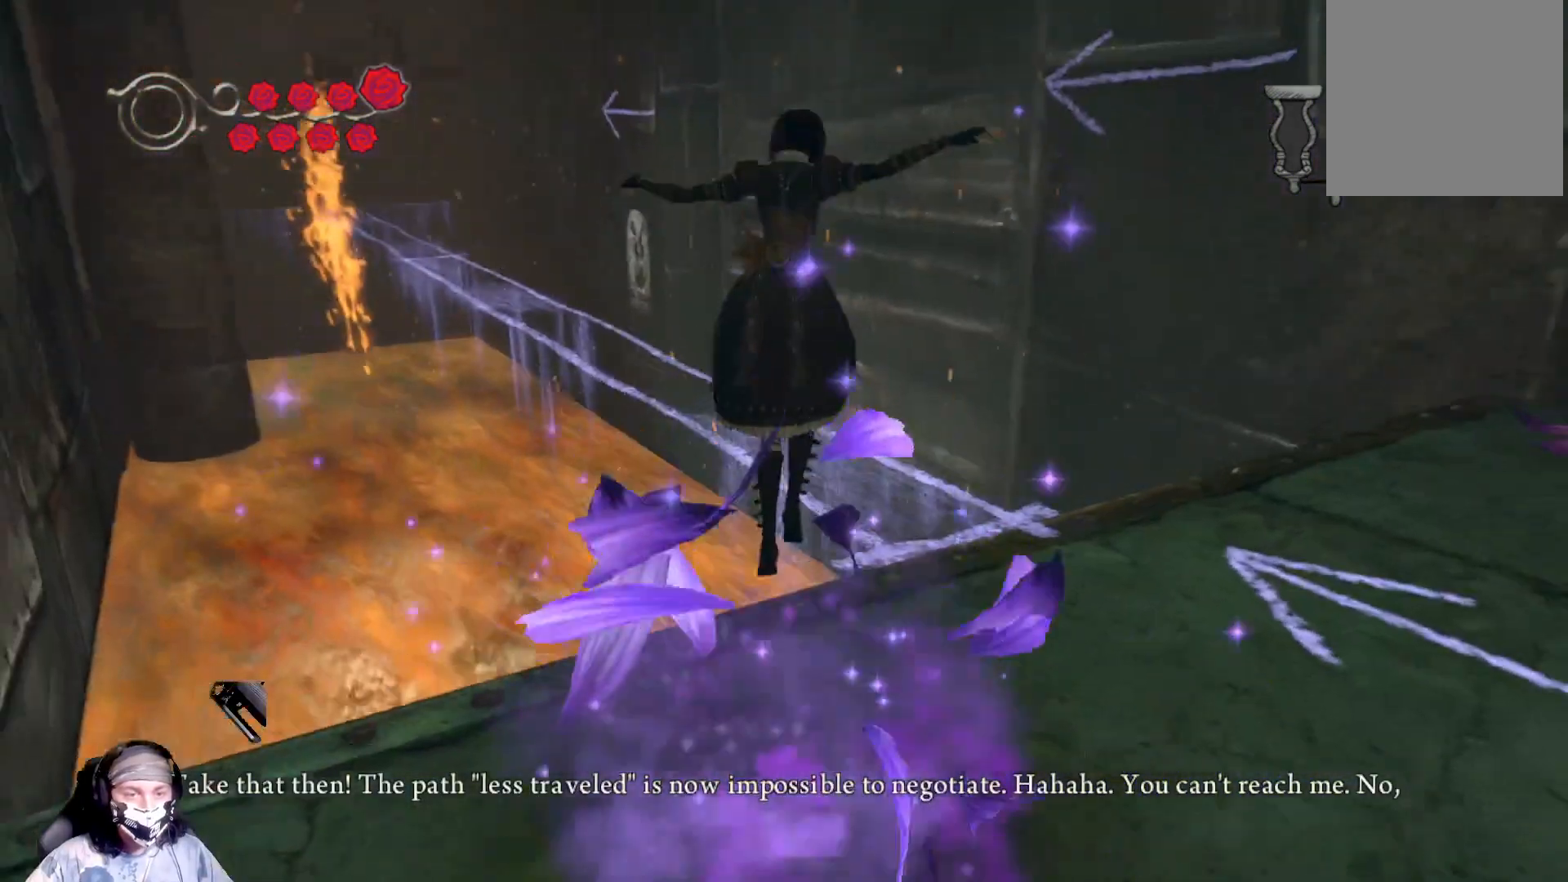
{"buttons": [], "left_stick": "right", "right_stick": "center", "events": [[267, "left_stick", "right"]]}
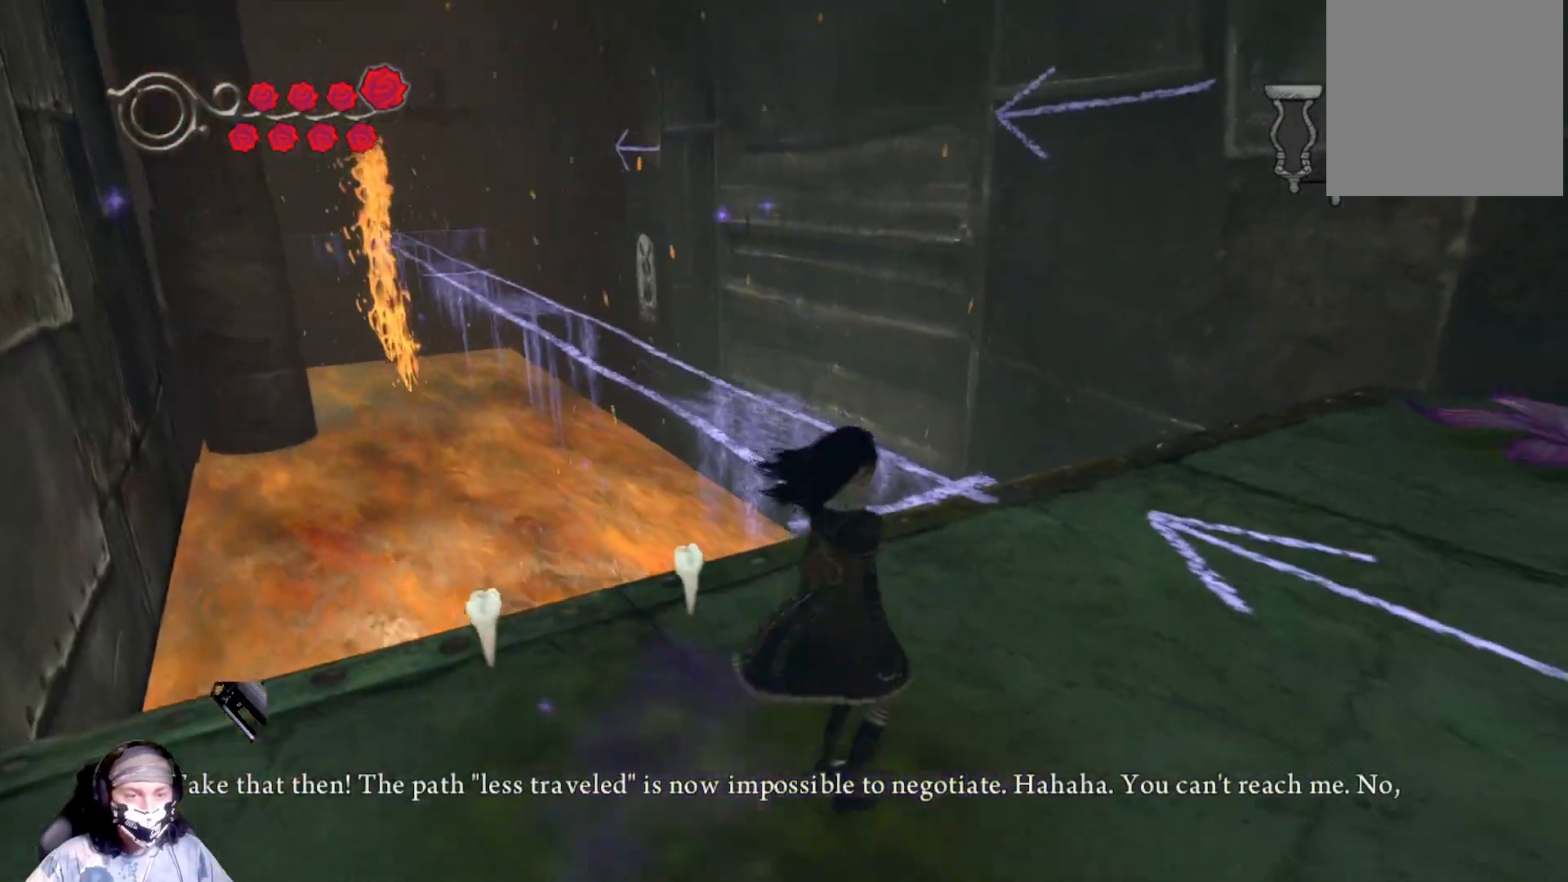
{"buttons": [], "left_stick": "up-right", "right_stick": "center", "events": [[300, "left_stick", "up-right"]]}
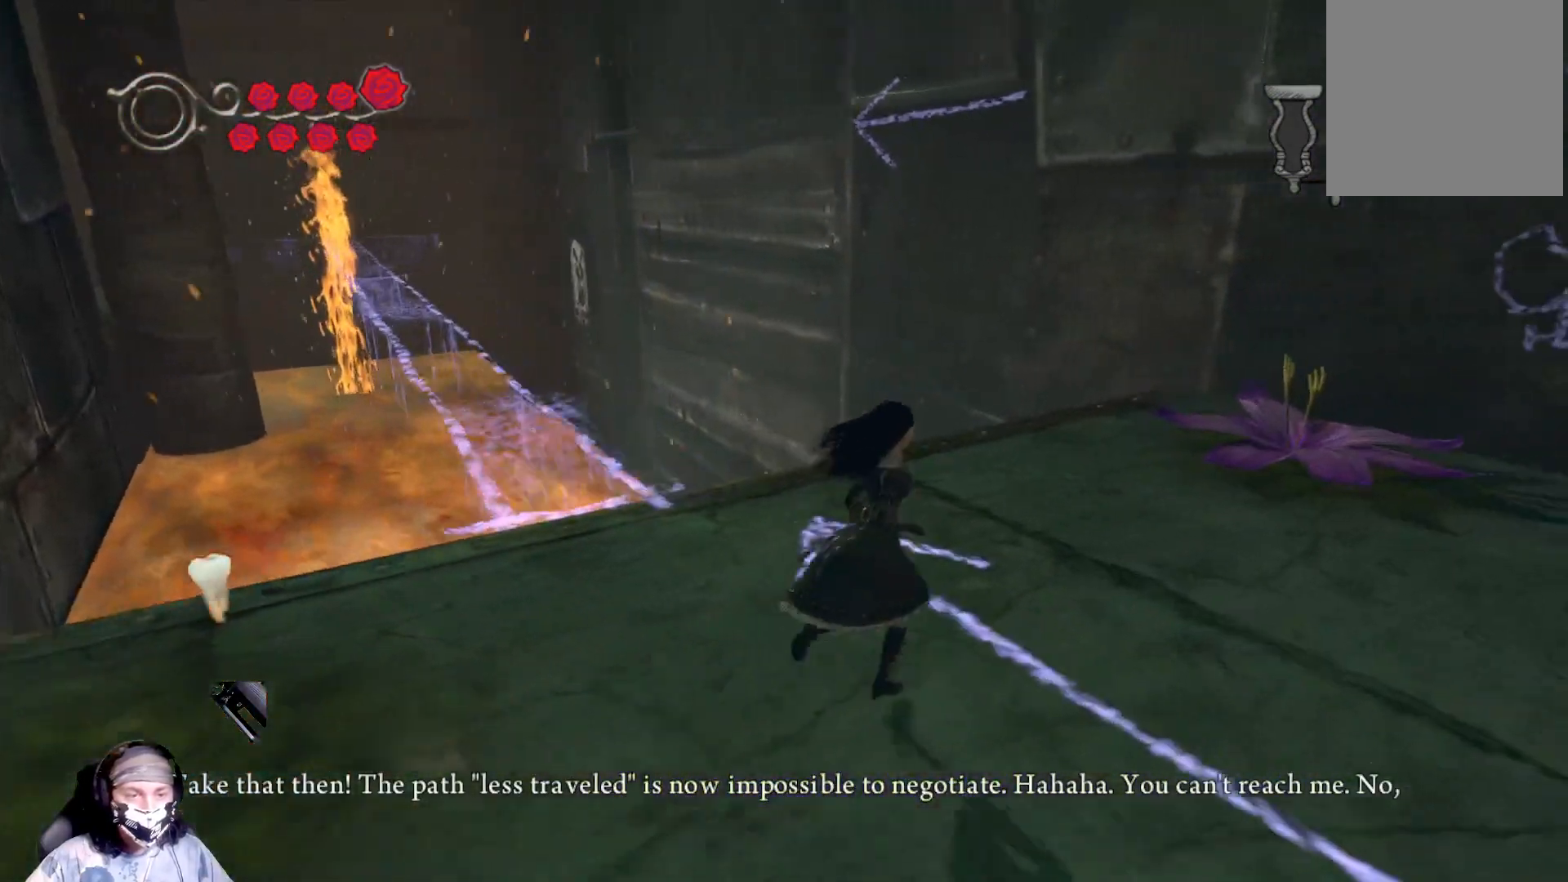
{"buttons": [], "left_stick": "left", "right_stick": "center", "events": [[67, "left_stick", "up"], [200, "left_stick", "left"]]}
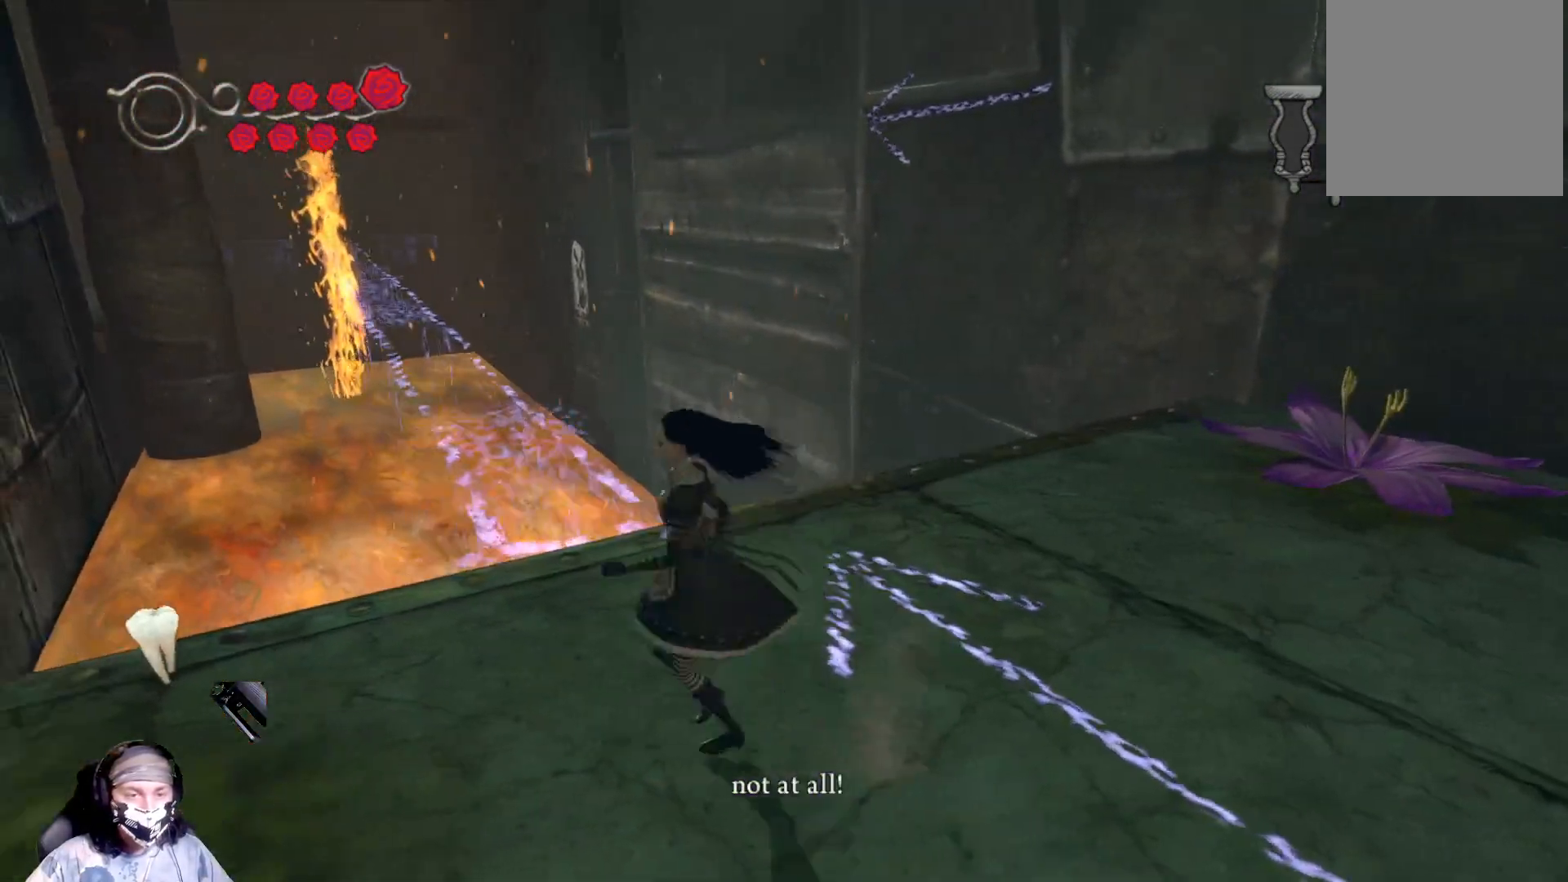
{"buttons": [], "left_stick": "down-right", "right_stick": "center", "events": [[433, "left_stick", "down-right"]]}